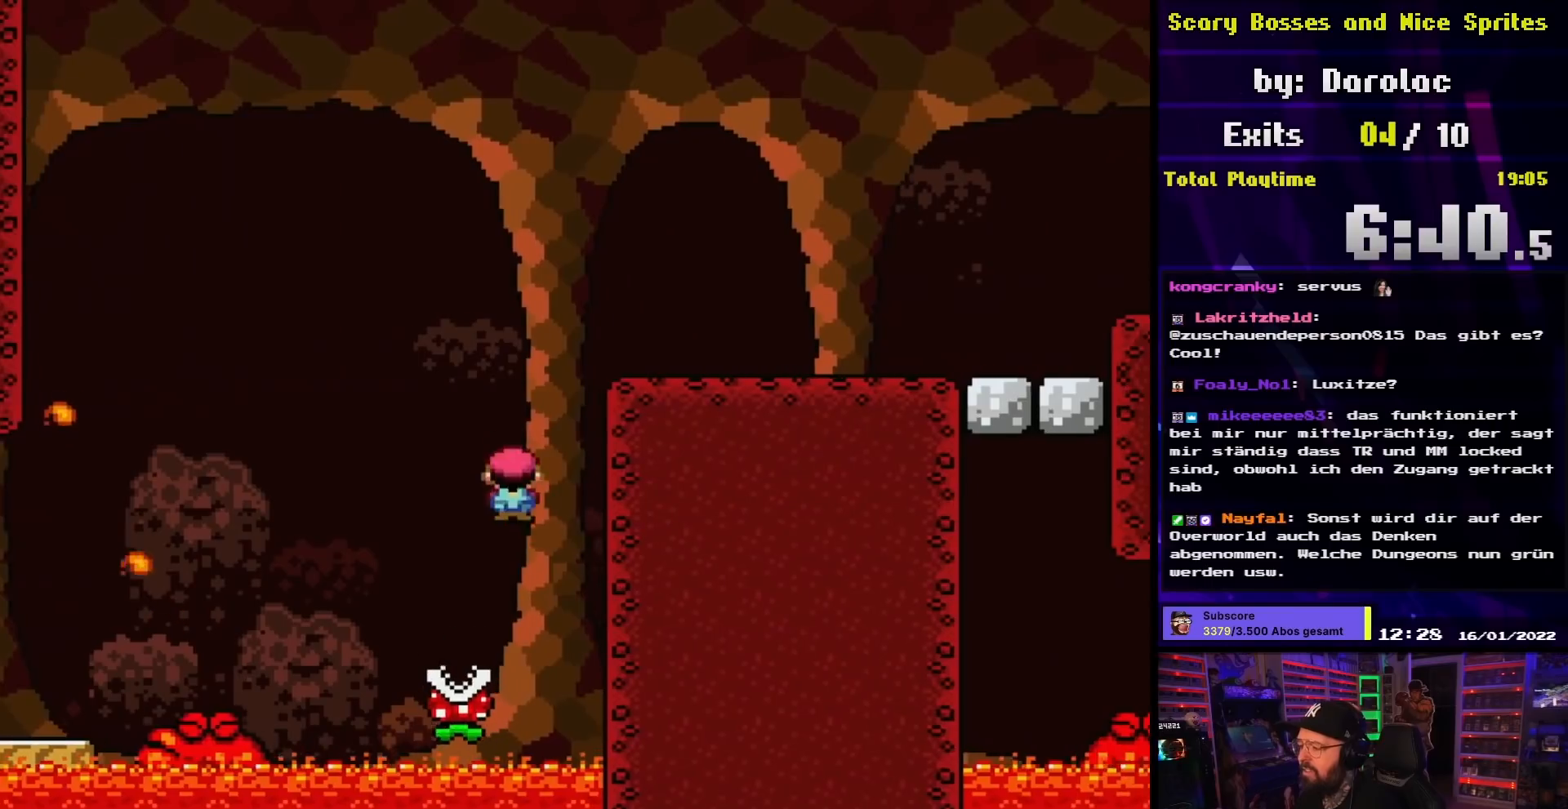
Gameplay with a controller (Nintendo layout); each line is a JSON object with the inputs held at the frame after it. "events" lists button and stick changes between this image and that frame as [ms after this image, input, new state], when the widget could be followed in between. Not read: L3 R3.
{"buttons": ["A", "X", "DPAD_RIGHT"], "events": [[33, "DPAD_LEFT", "up"], [33, "DPAD_RIGHT", "down"], [33, "DPAD_UP", "up"]]}
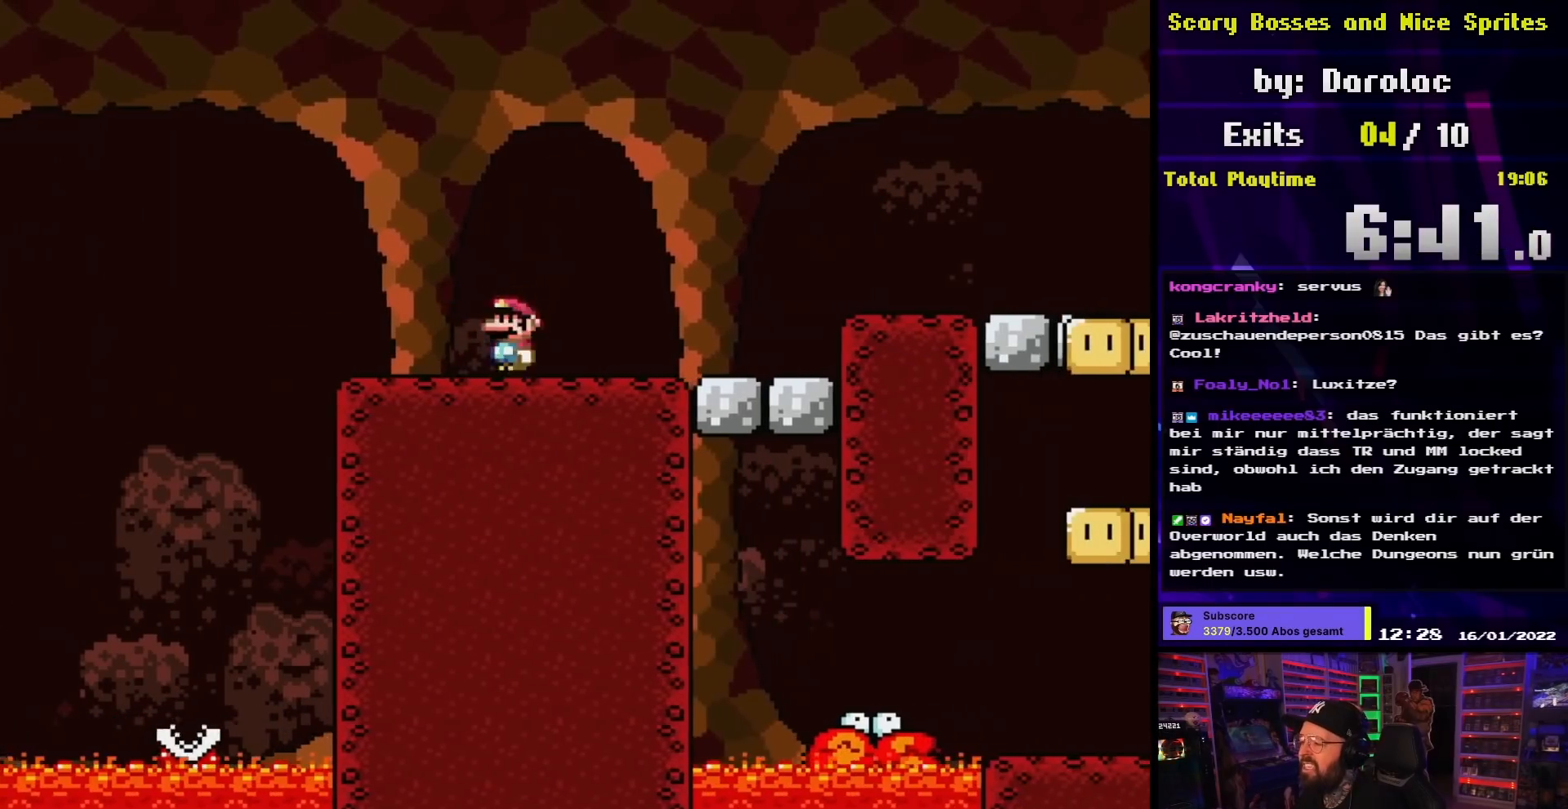
{"buttons": ["A", "X", "DPAD_RIGHT"], "events": [[100, "A", "up"], [150, "A", "down"], [317, "DPAD_RIGHT", "up"], [450, "DPAD_RIGHT", "down"]]}
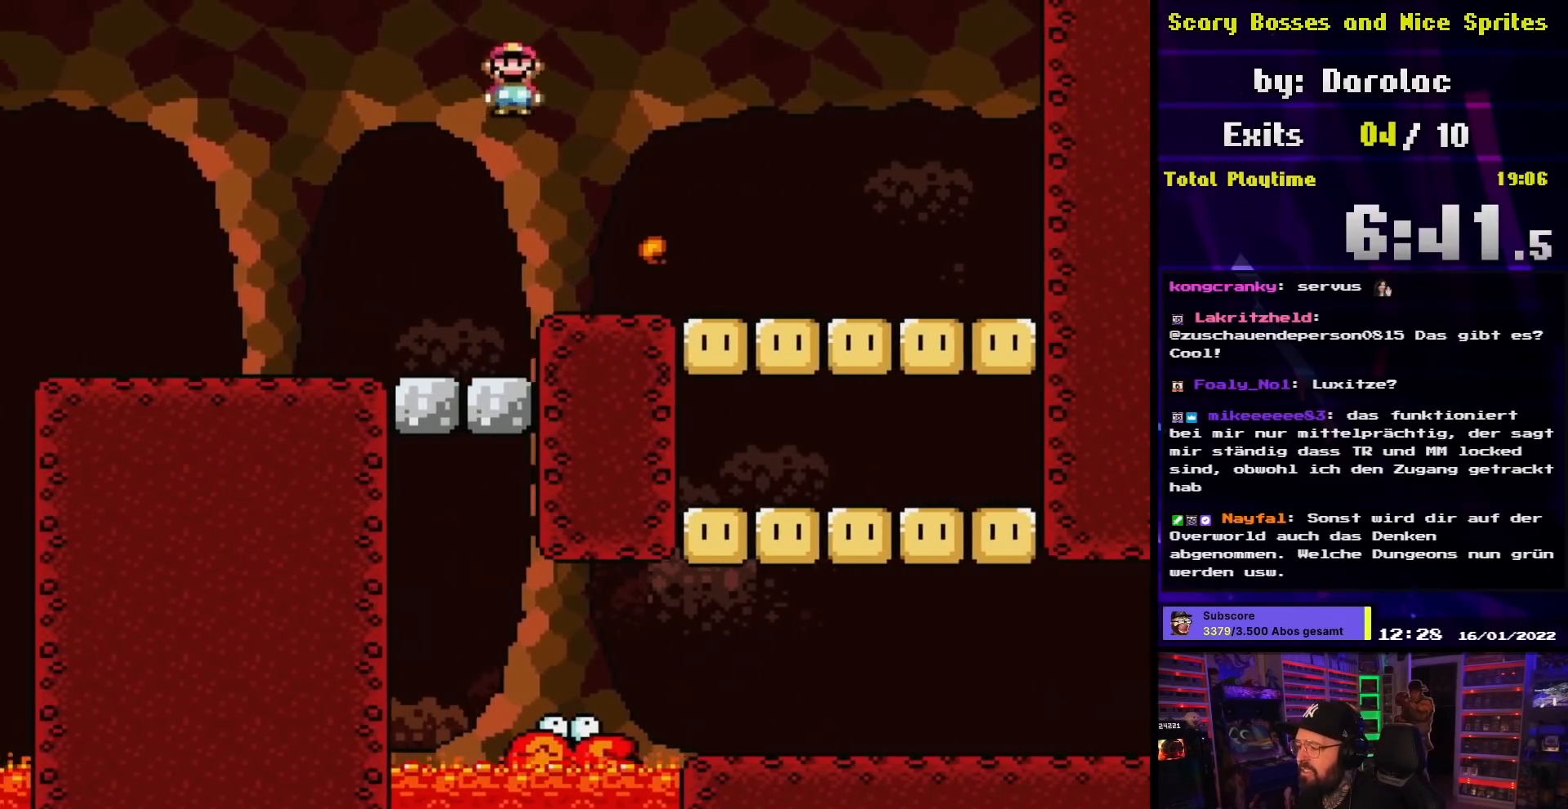
{"buttons": ["X", "DPAD_RIGHT"], "events": [[83, "DPAD_RIGHT", "up"], [133, "DPAD_LEFT", "down"], [217, "DPAD_LEFT", "up"], [233, "A", "up"], [283, "DPAD_RIGHT", "down"]]}
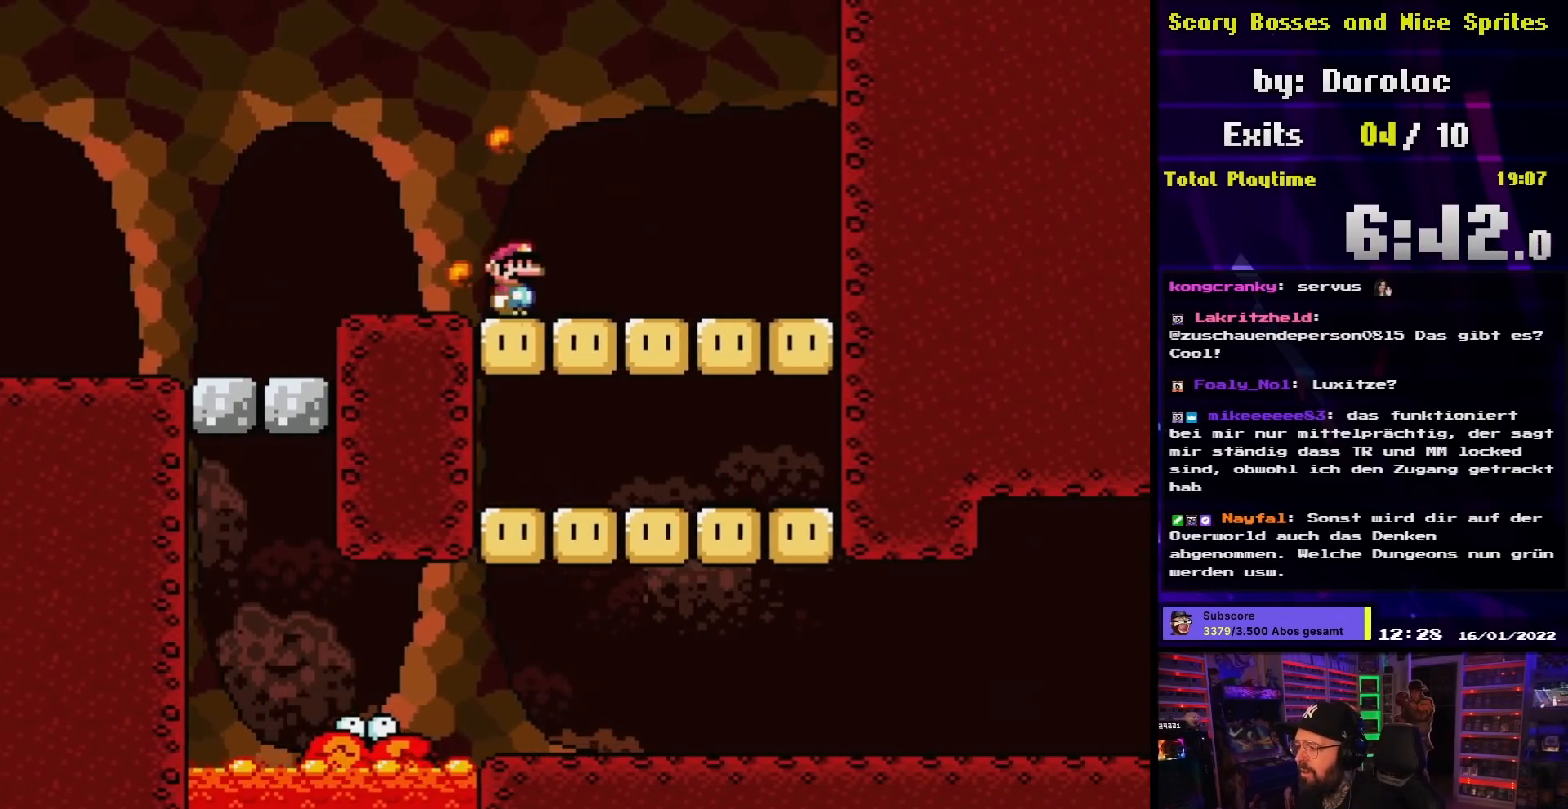
{"buttons": ["X", "DPAD_RIGHT"], "events": []}
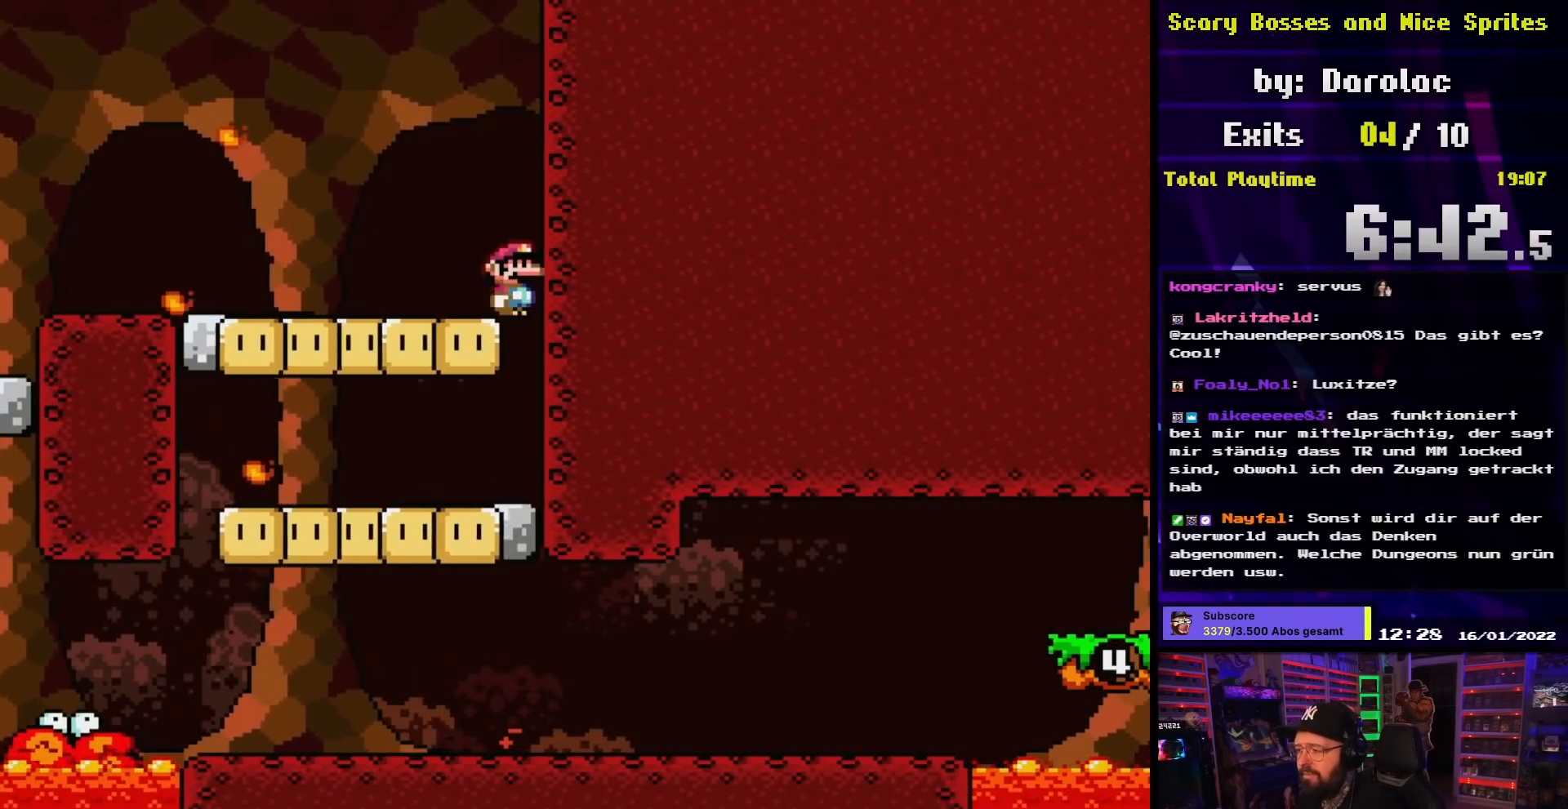
{"buttons": ["X"], "events": [[283, "DPAD_RIGHT", "up"]]}
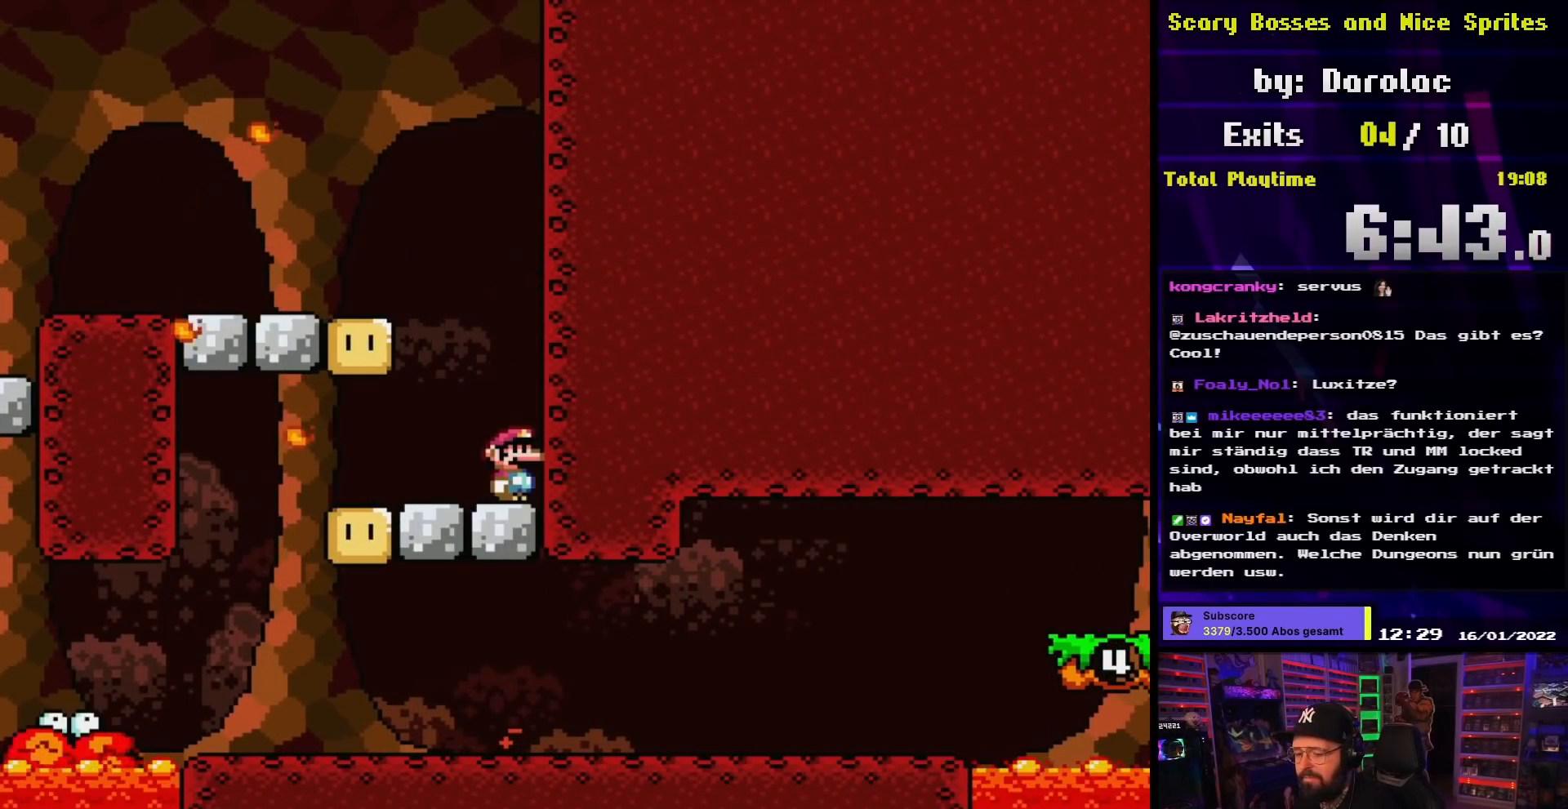
{"buttons": ["X"], "events": []}
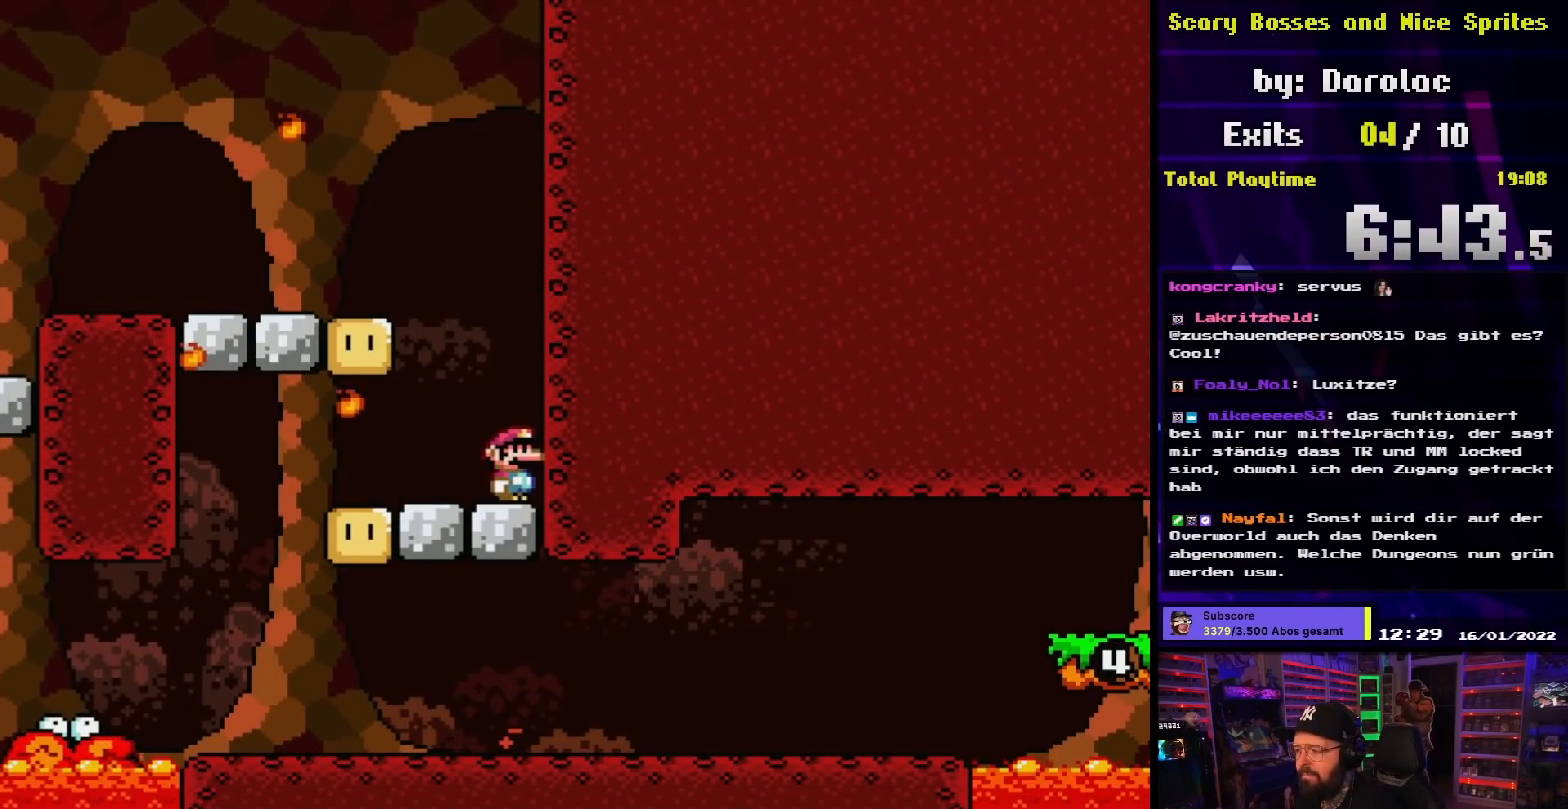
{"buttons": ["X"], "events": [[433, "A", "down"], [433, "X", "up"], [450, "A", "up"], [450, "X", "down"]]}
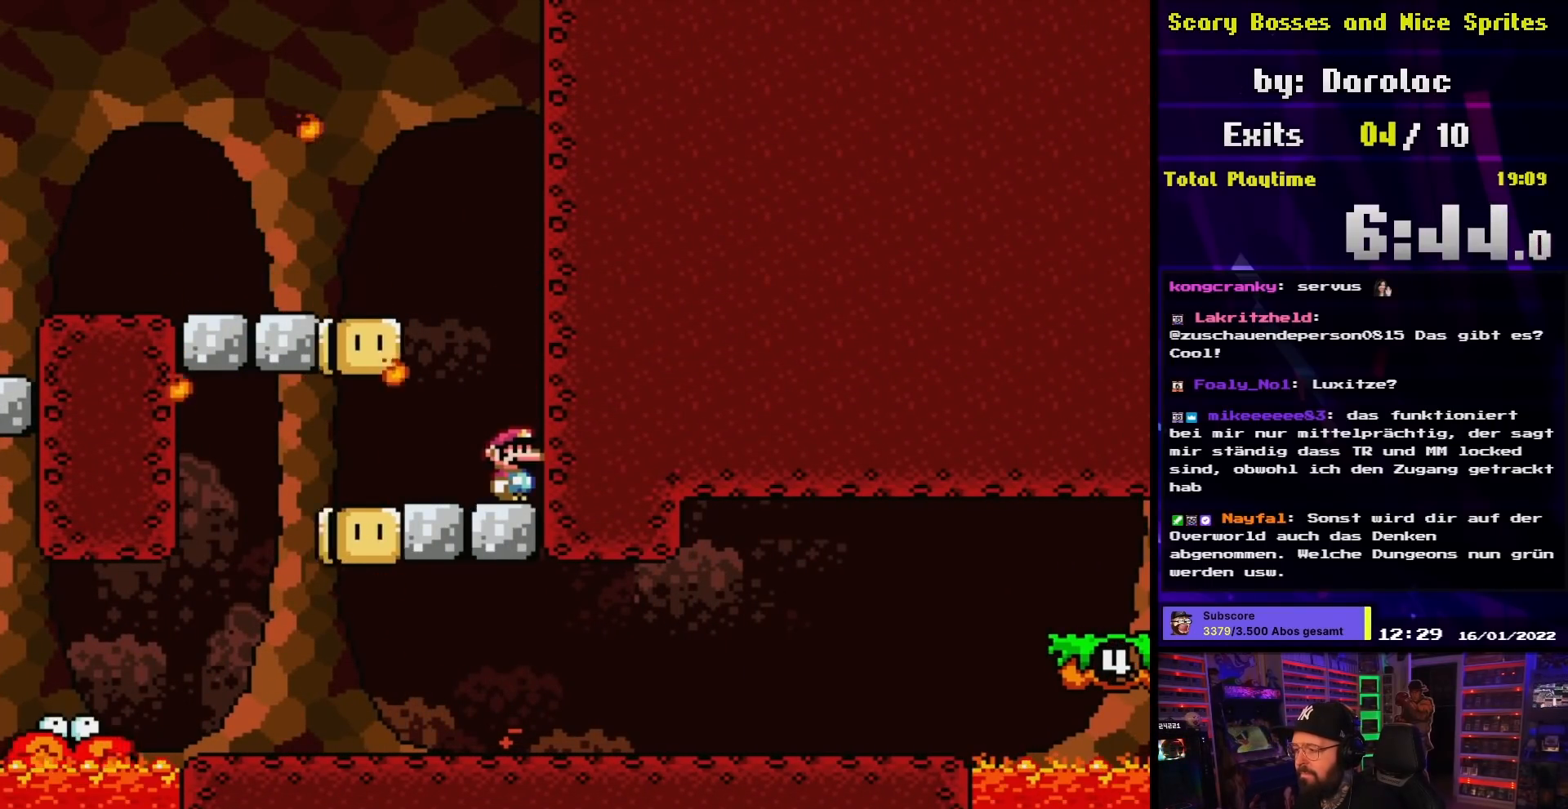
{"buttons": ["X", "DPAD_LEFT"], "events": [[100, "DPAD_LEFT", "down"]]}
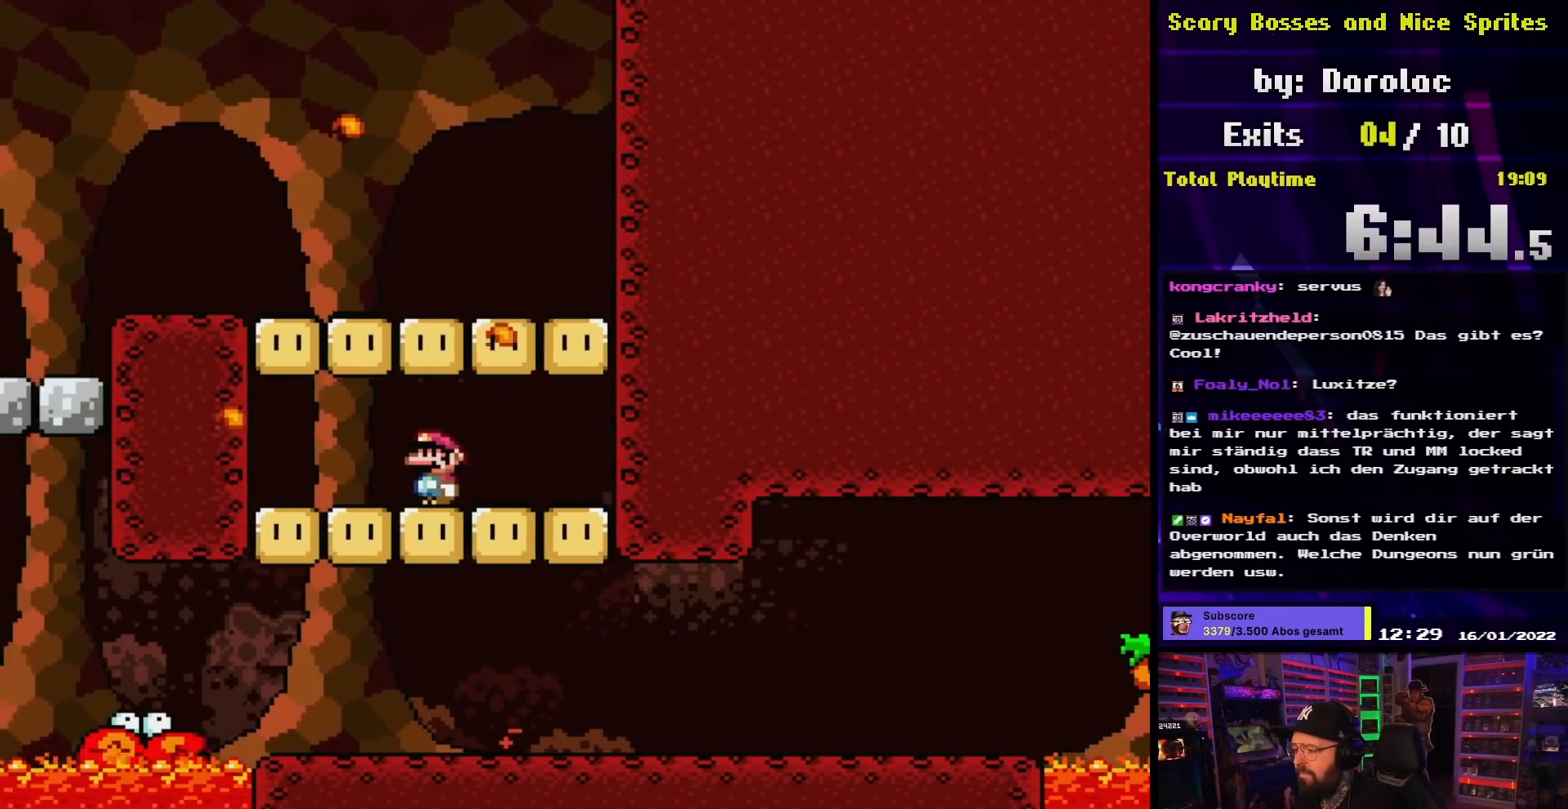
{"buttons": ["X", "DPAD_LEFT"], "events": [[167, "DPAD_LEFT", "up"], [183, "A", "down"], [183, "X", "up"], [200, "A", "up"], [200, "DPAD_RIGHT", "down"], [200, "X", "down"], [333, "DPAD_RIGHT", "up"], [417, "DPAD_LEFT", "down"], [433, "A", "down"], [433, "DPAD_DOWN", "down"], [433, "DPAD_LEFT", "up"], [433, "X", "up"], [450, "A", "up"], [450, "DPAD_DOWN", "up"], [450, "DPAD_LEFT", "down"], [450, "X", "down"]]}
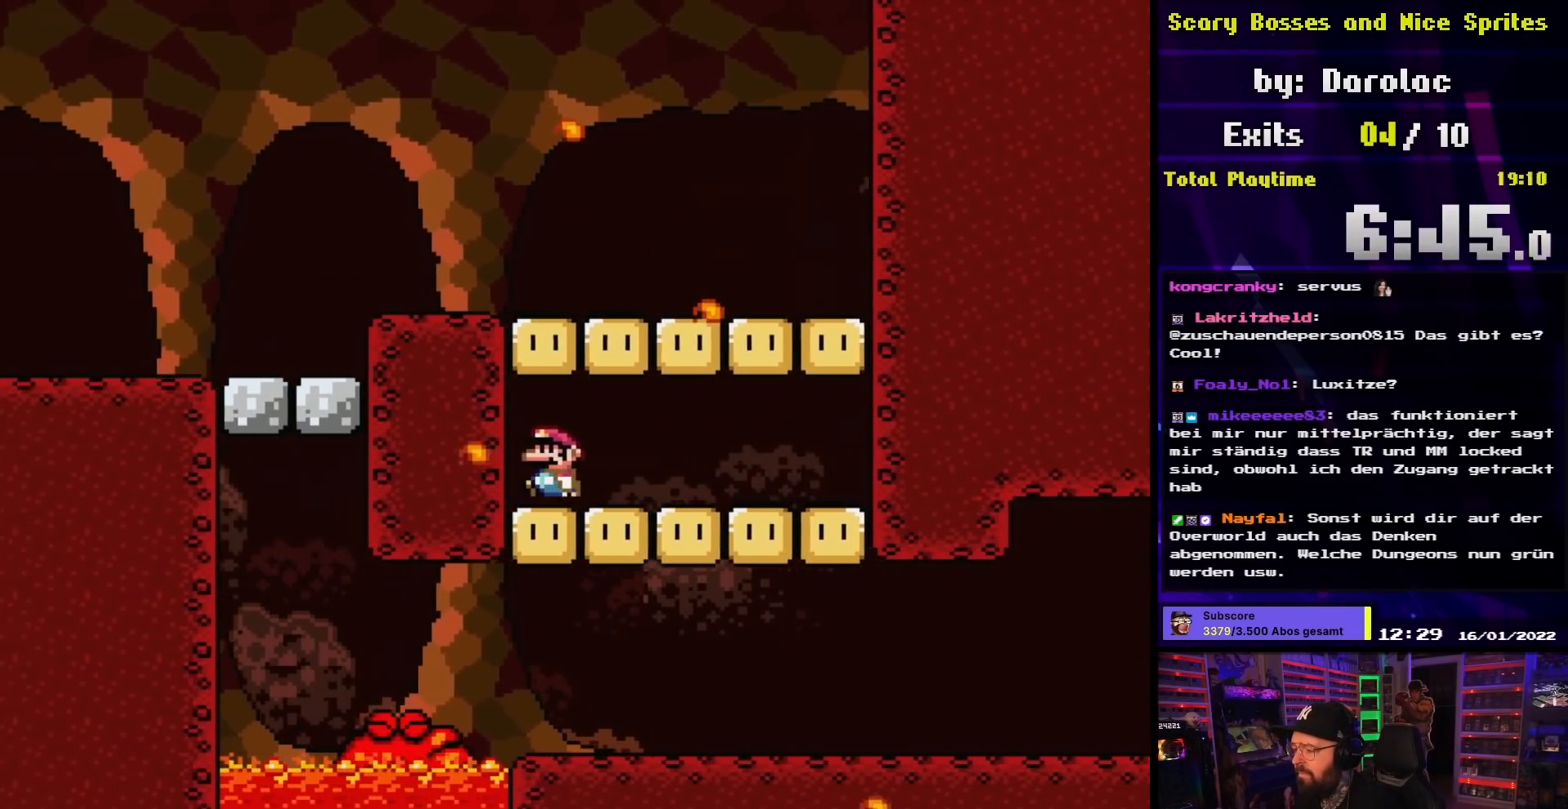
{"buttons": ["X"], "events": [[17, "DPAD_LEFT", "up"]]}
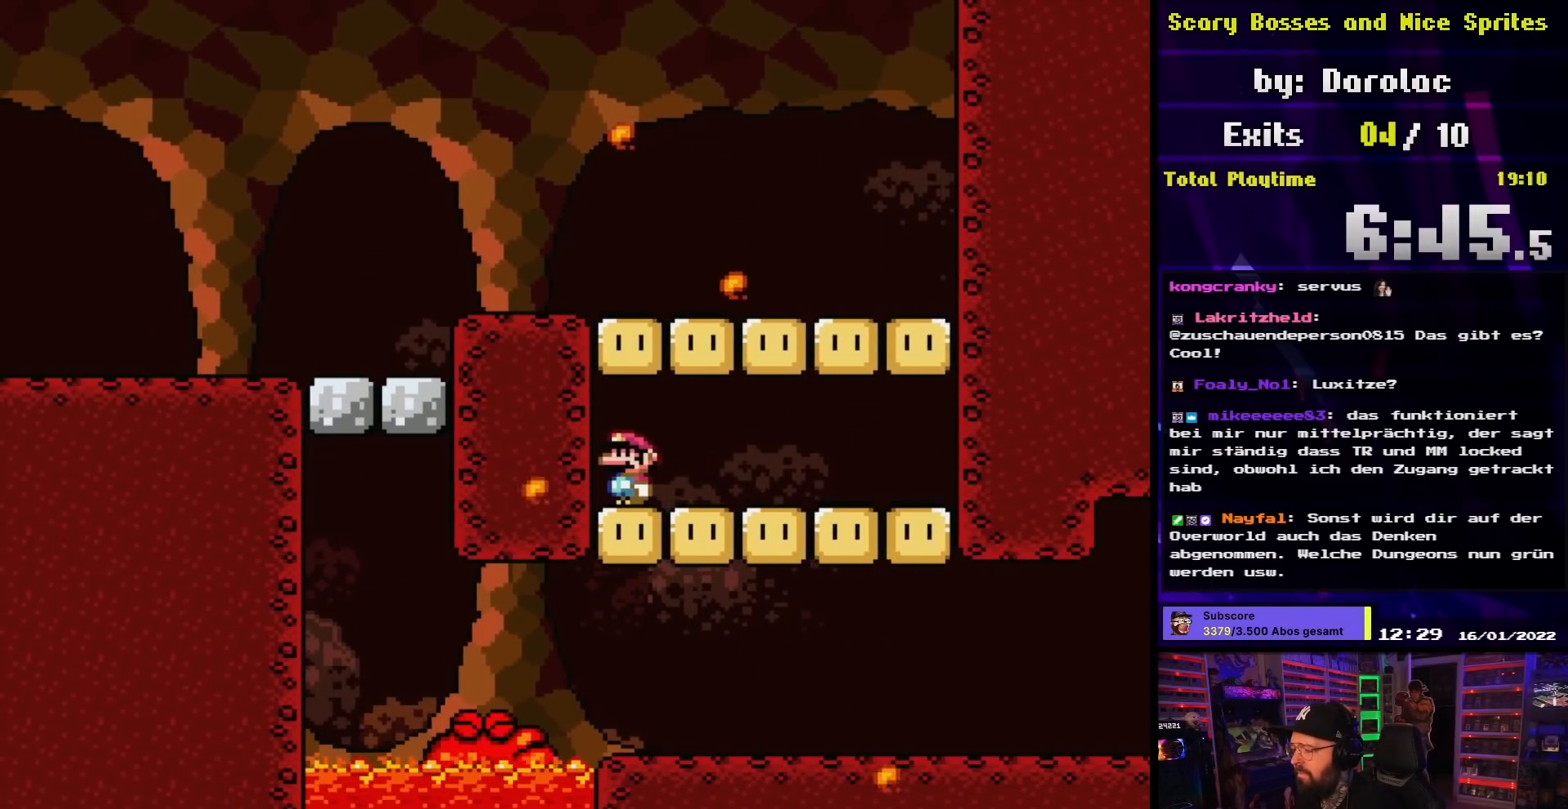
{"buttons": ["X"], "events": []}
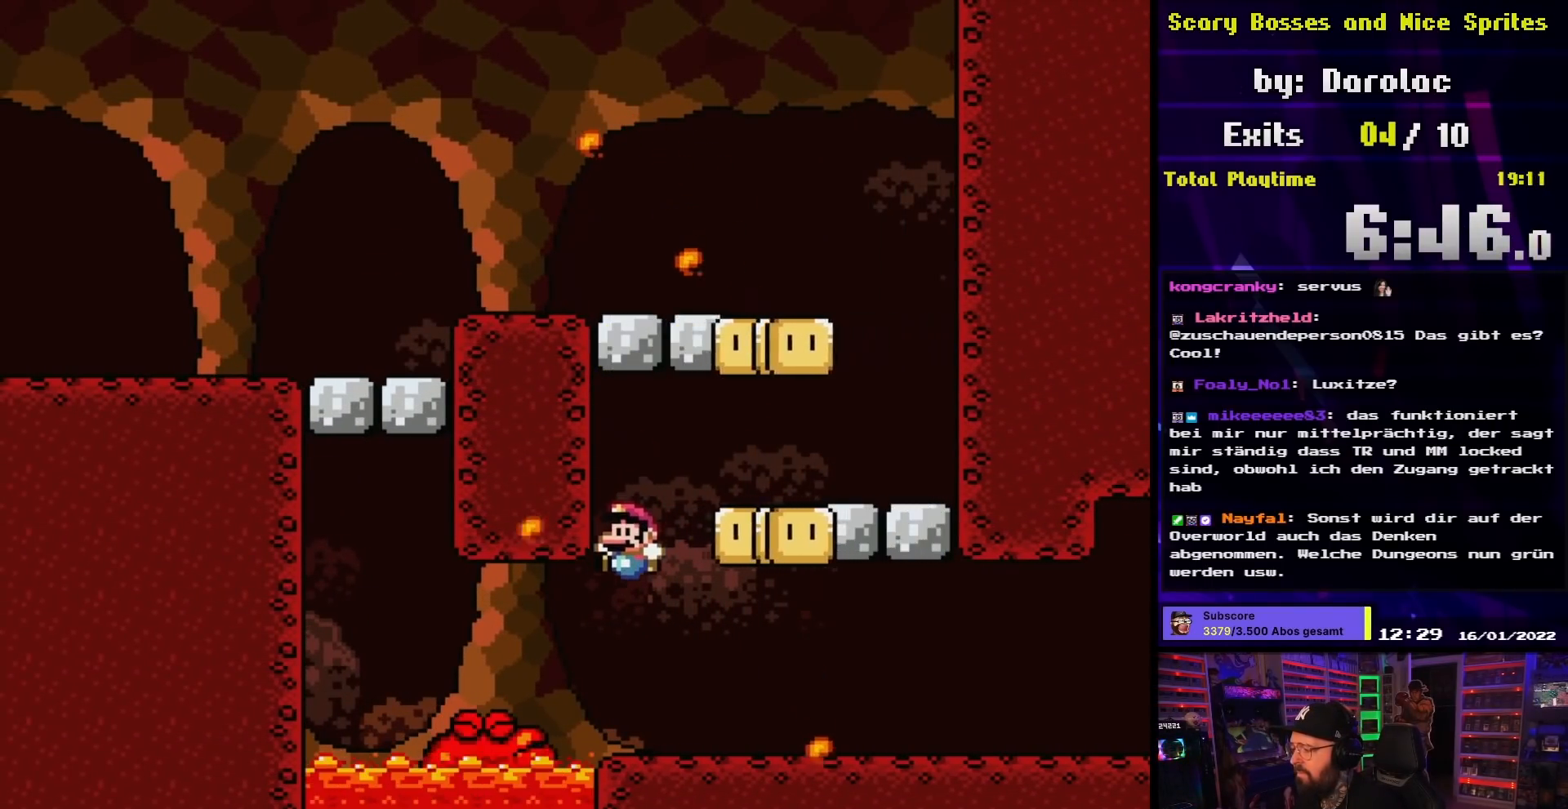
{"buttons": ["X", "DPAD_RIGHT"], "events": [[183, "DPAD_RIGHT", "down"], [283, "DPAD_RIGHT", "up"], [300, "A", "down"], [300, "X", "up"], [317, "A", "up"], [317, "X", "down"], [417, "DPAD_RIGHT", "down"]]}
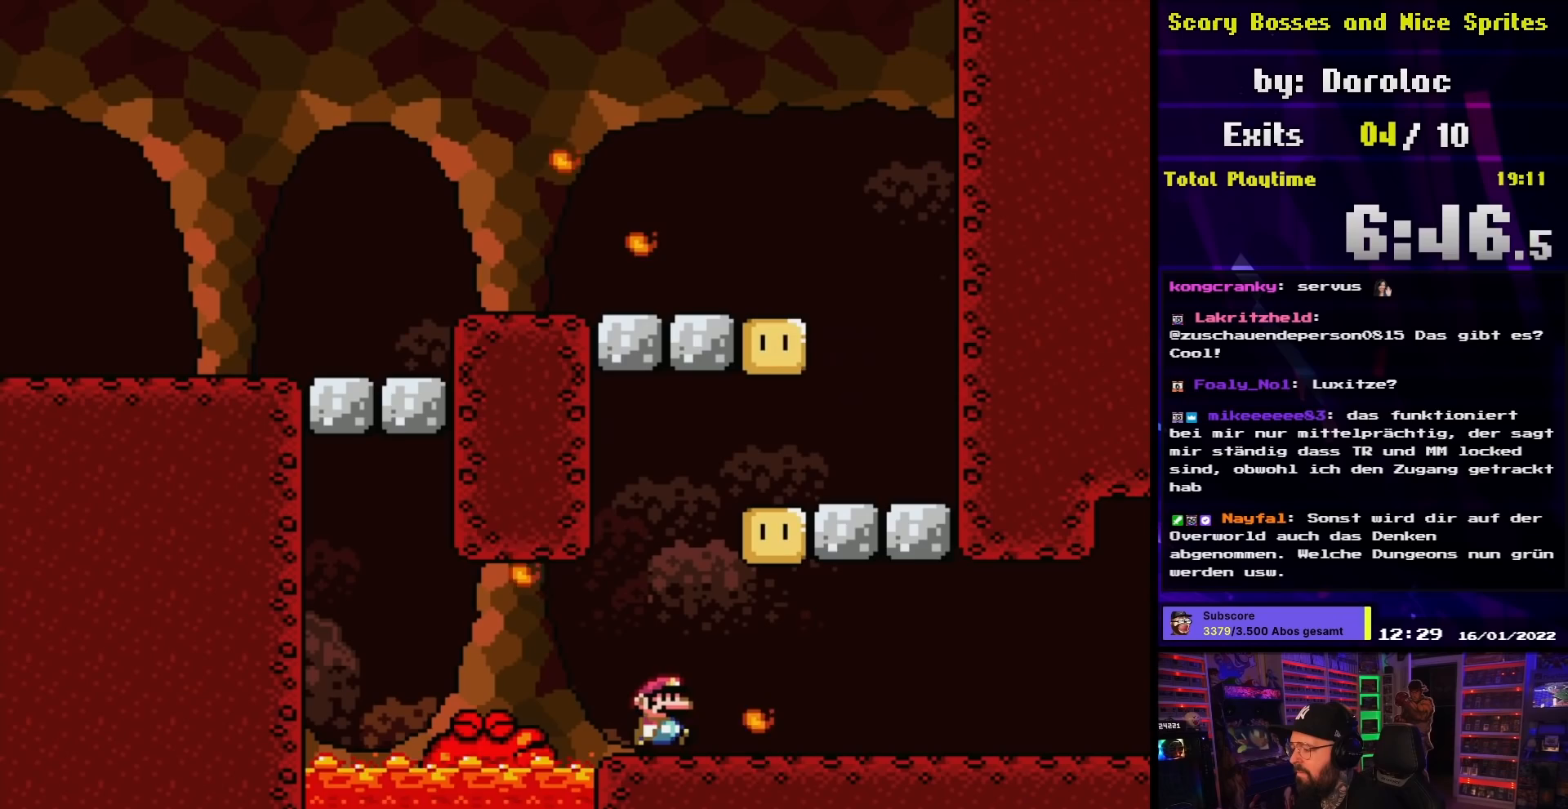
{"buttons": ["X", "DPAD_RIGHT"], "events": []}
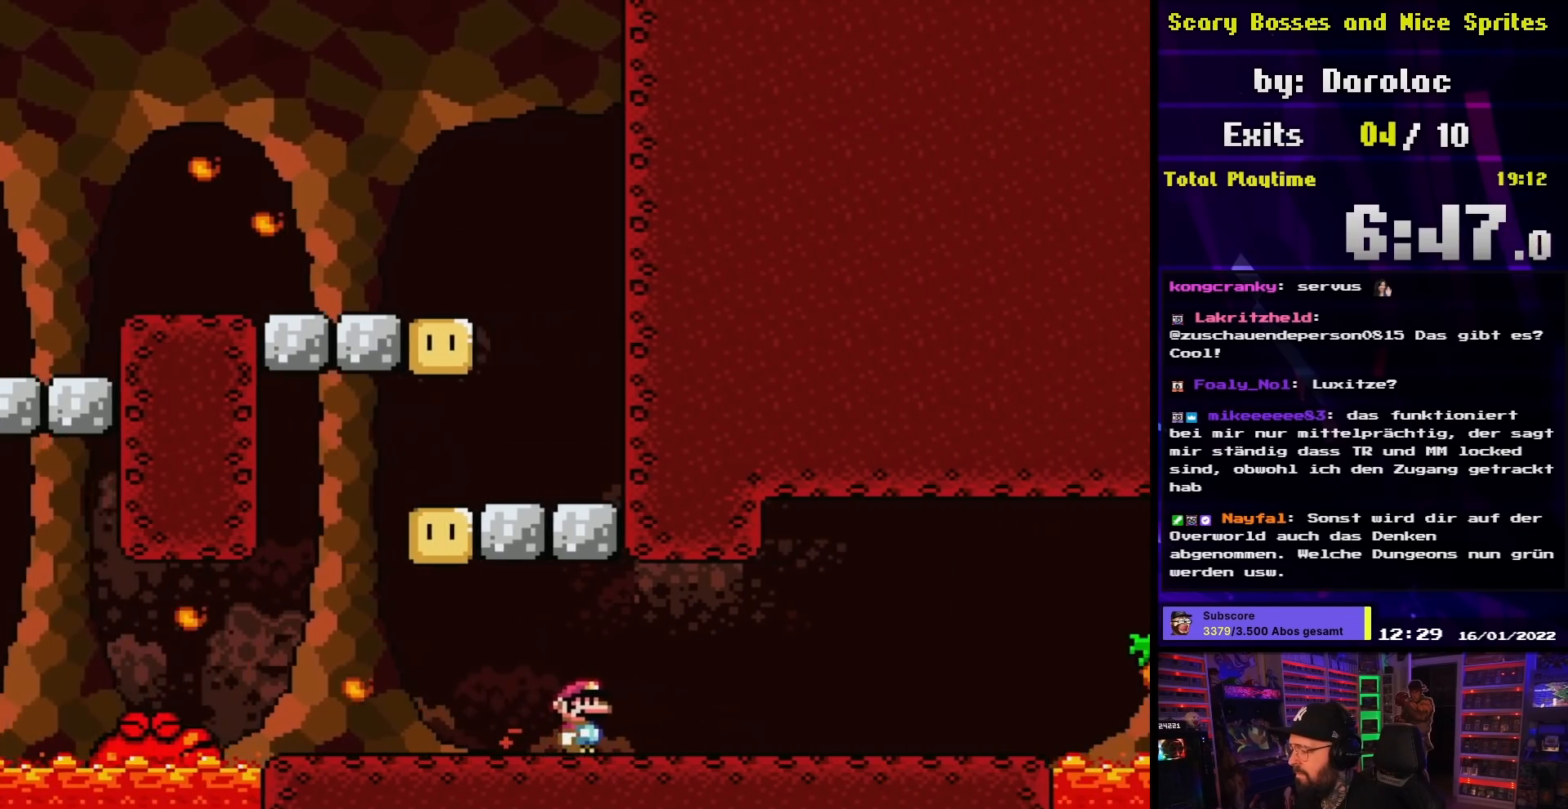
{"buttons": ["X"], "events": [[367, "DPAD_RIGHT", "up"]]}
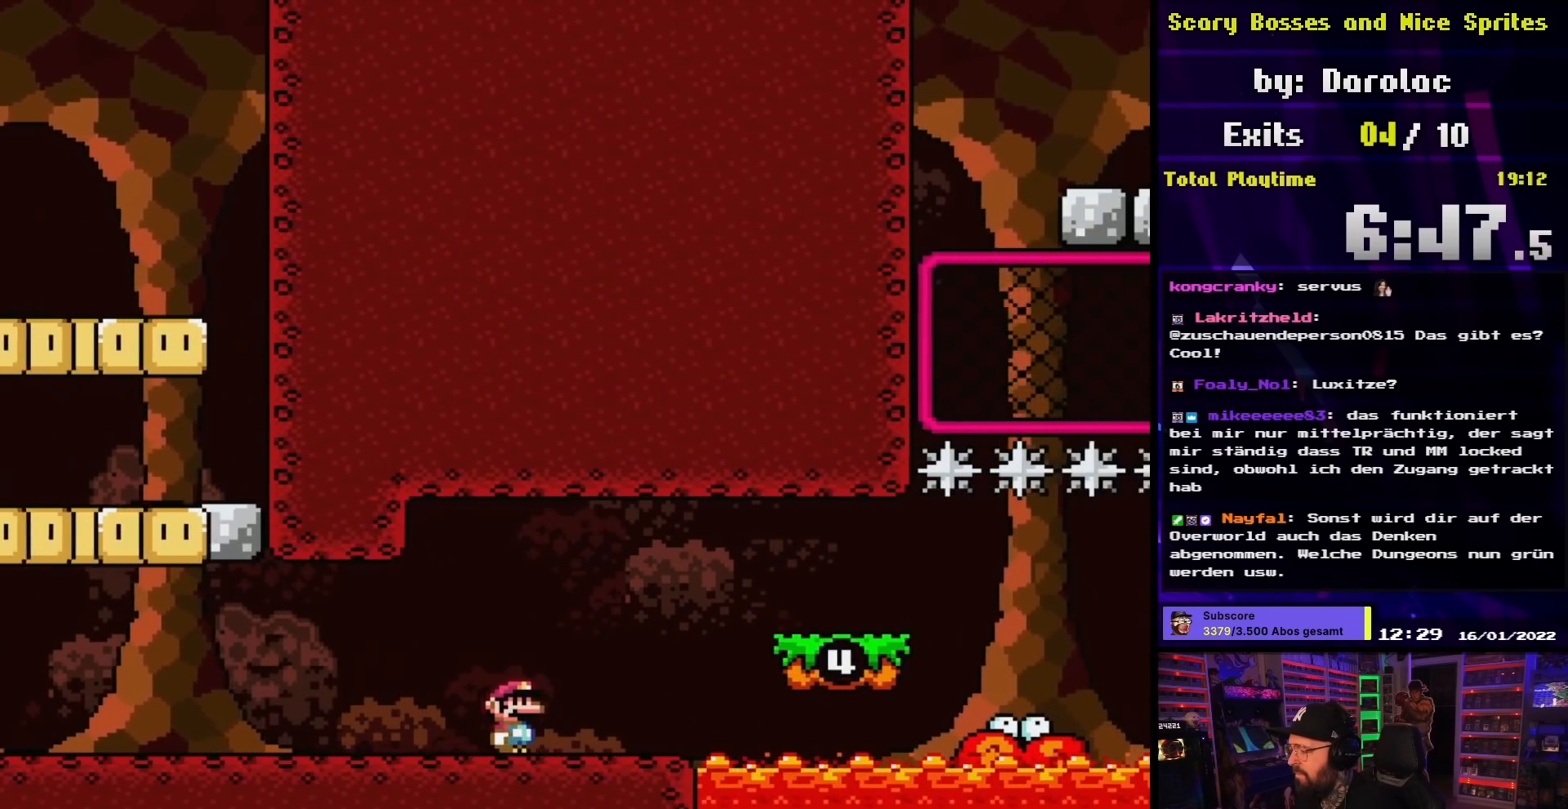
{"buttons": ["A", "X", "DPAD_LEFT"], "events": [[50, "DPAD_RIGHT", "down"], [183, "A", "down"], [250, "A", "up"], [383, "A", "down"], [467, "DPAD_RIGHT", "up"], [500, "DPAD_LEFT", "down"]]}
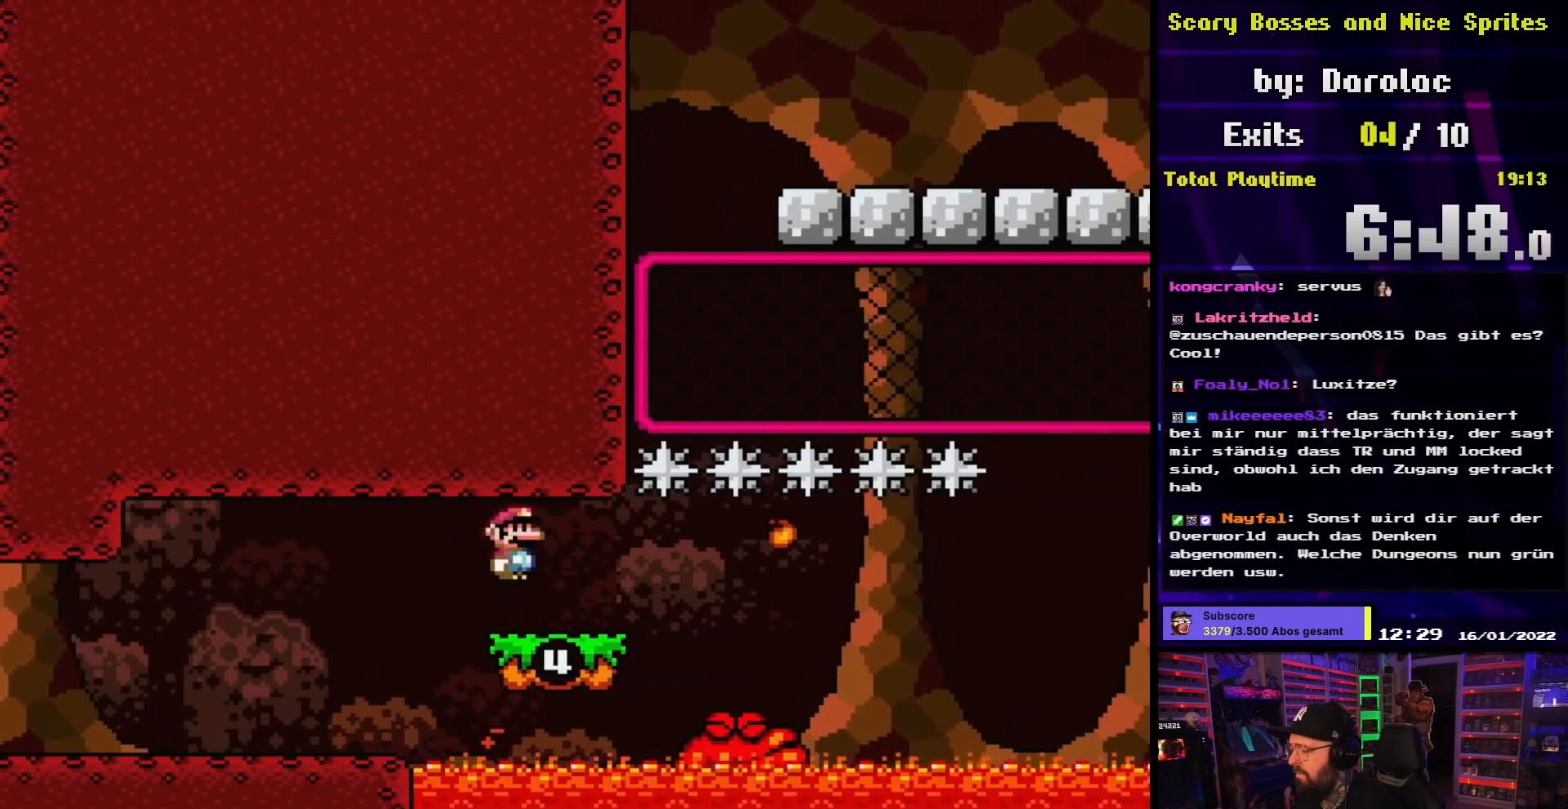
{"buttons": ["X"], "events": [[117, "DPAD_LEFT", "up"], [200, "A", "up"], [200, "DPAD_RIGHT", "down"], [300, "DPAD_RIGHT", "up"], [433, "DPAD_LEFT", "down"], [500, "DPAD_LEFT", "up"]]}
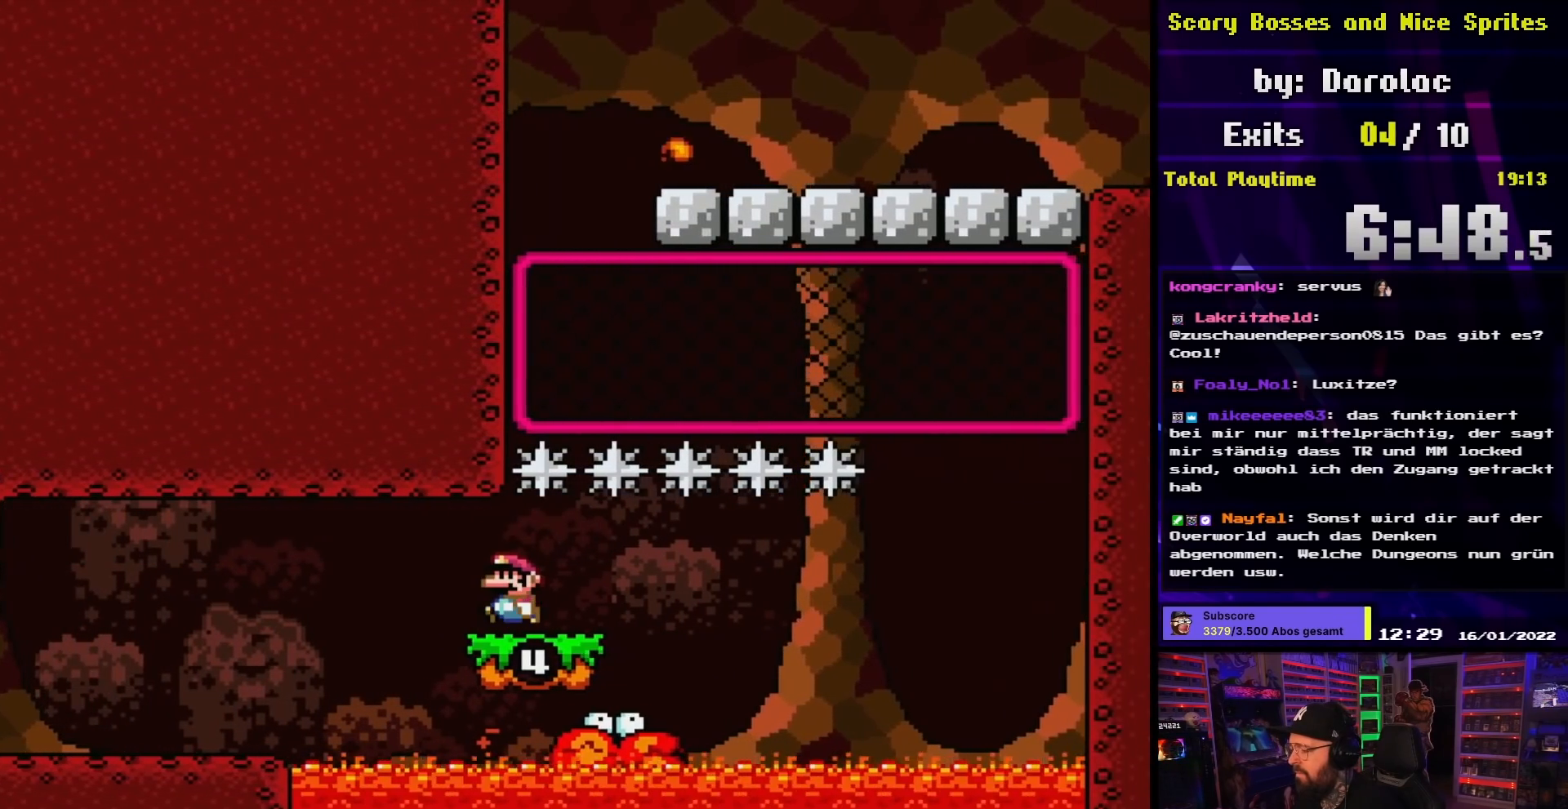
{"buttons": ["X", "DPAD_RIGHT"], "events": [[167, "A", "down"], [167, "X", "up"], [183, "A", "up"], [183, "X", "down"], [233, "DPAD_LEFT", "down"], [333, "DPAD_LEFT", "up"], [367, "DPAD_RIGHT", "down"]]}
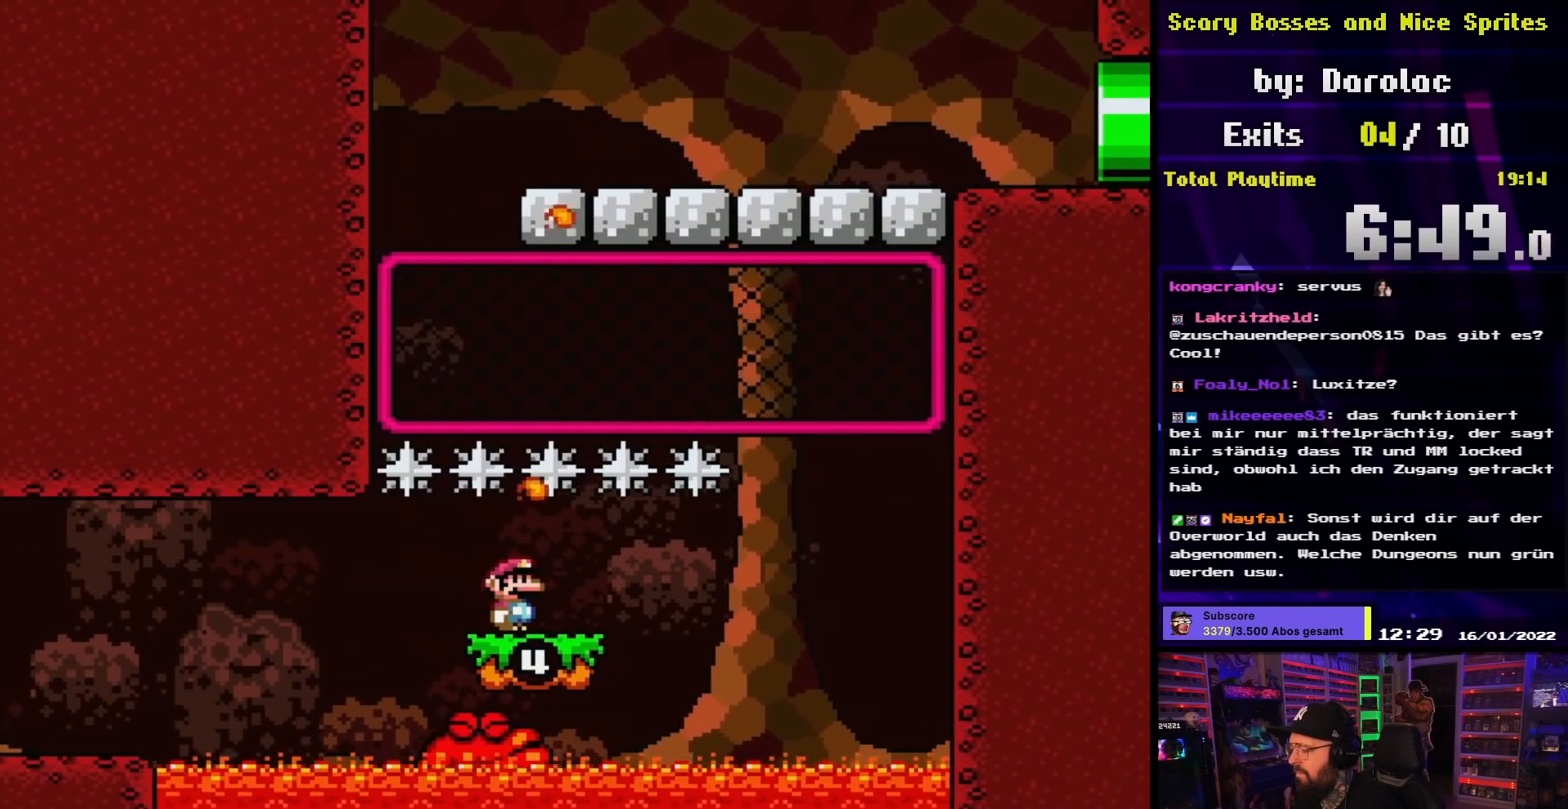
{"buttons": ["X"], "events": [[233, "DPAD_LEFT", "down"], [233, "DPAD_RIGHT", "up"], [333, "DPAD_LEFT", "up"]]}
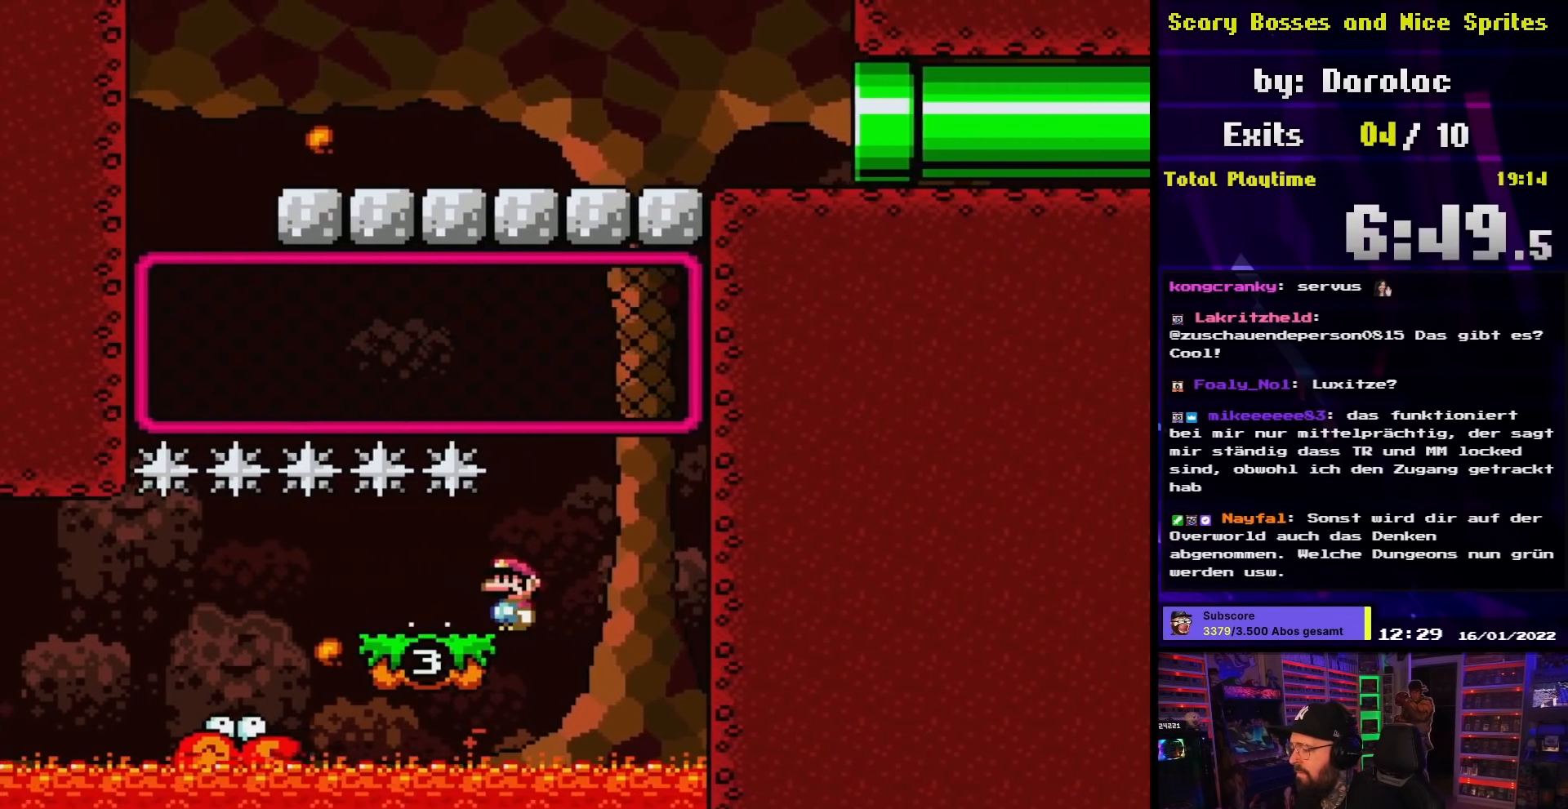
{"buttons": ["B", "Y"], "events": [[133, "X", "up"], [150, "Y", "down"], [317, "B", "down"]]}
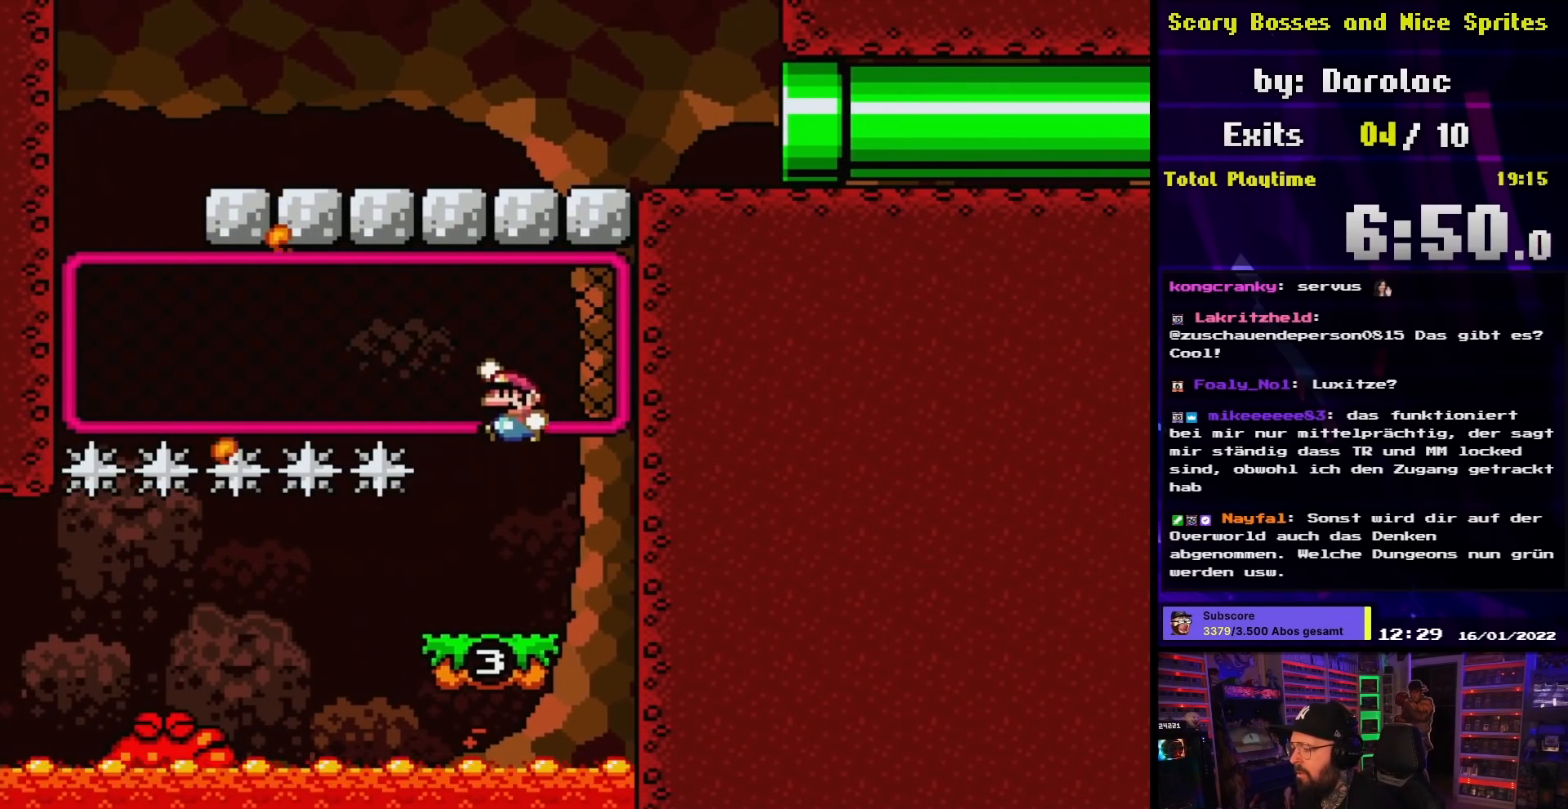
{"buttons": ["Y"], "events": [[150, "DPAD_UP", "down"], [217, "DPAD_LEFT", "down"], [250, "B", "up"], [383, "DPAD_UP", "up"], [467, "DPAD_LEFT", "up"]]}
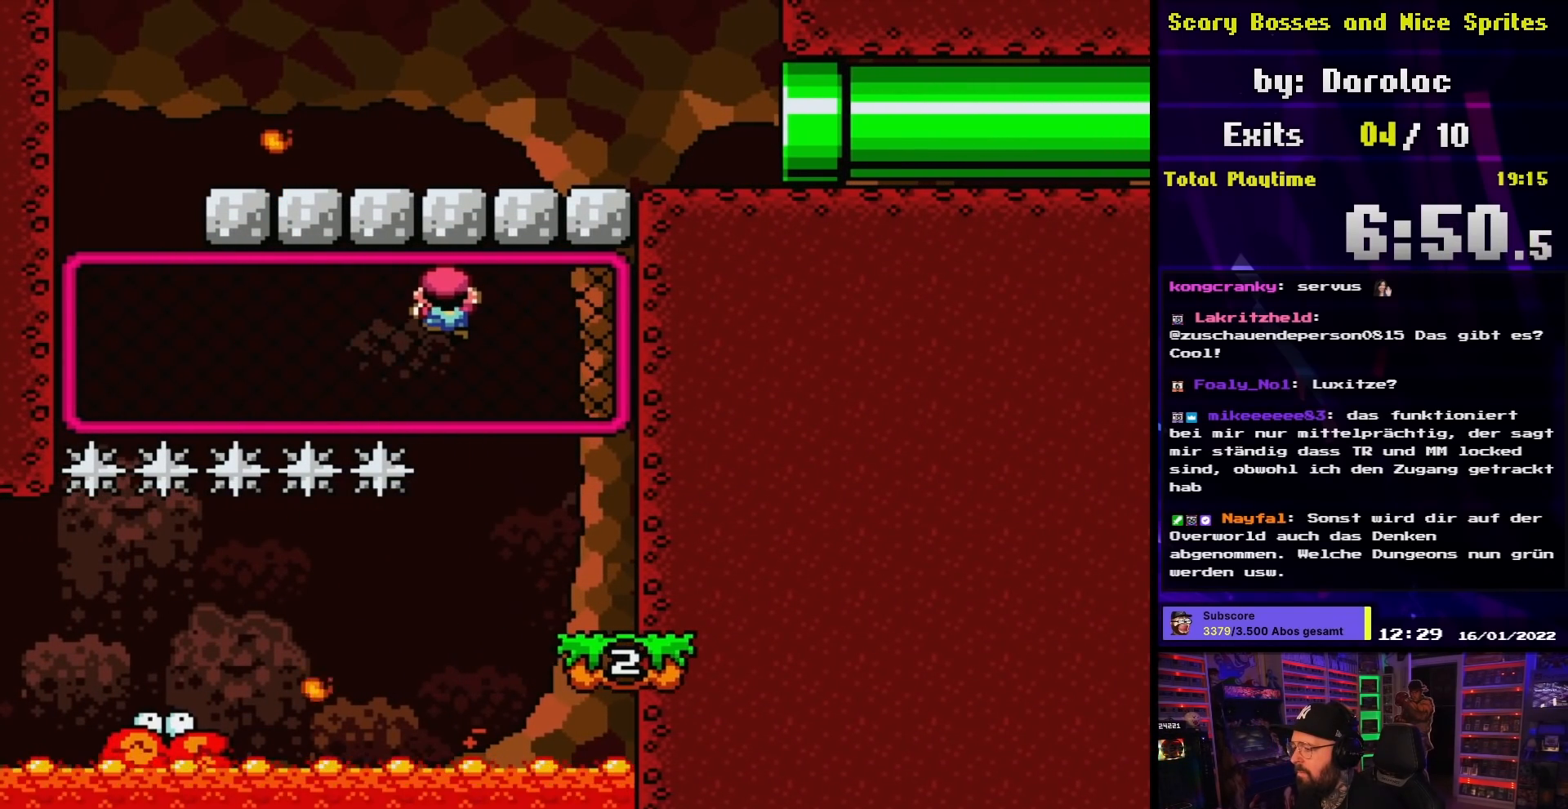
{"buttons": ["Y"], "events": []}
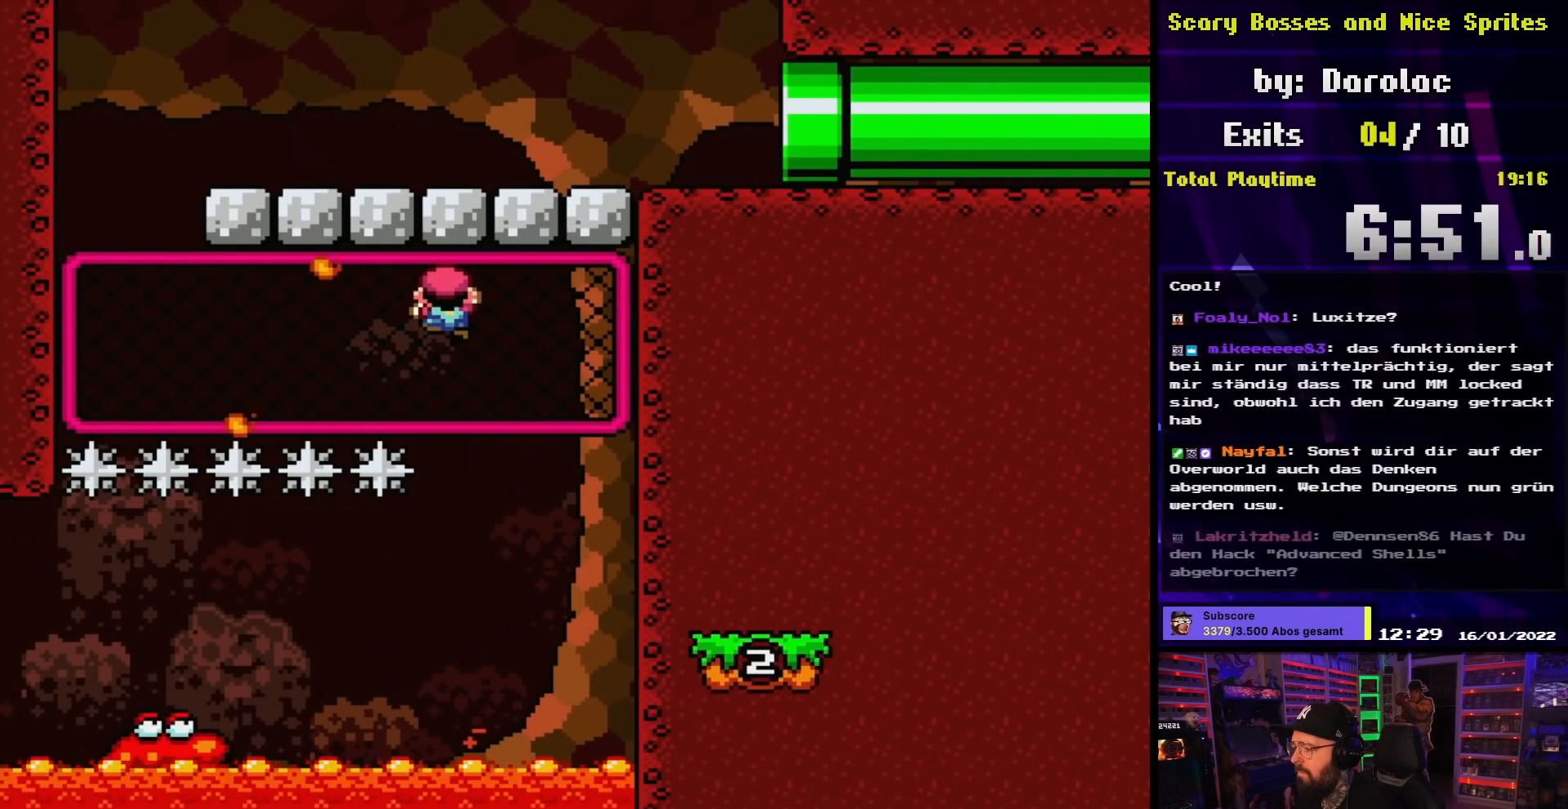
{"buttons": ["Y", "DPAD_LEFT"], "events": [[67, "DPAD_LEFT", "down"], [333, "DPAD_DOWN", "down"], [367, "DPAD_DOWN", "up"]]}
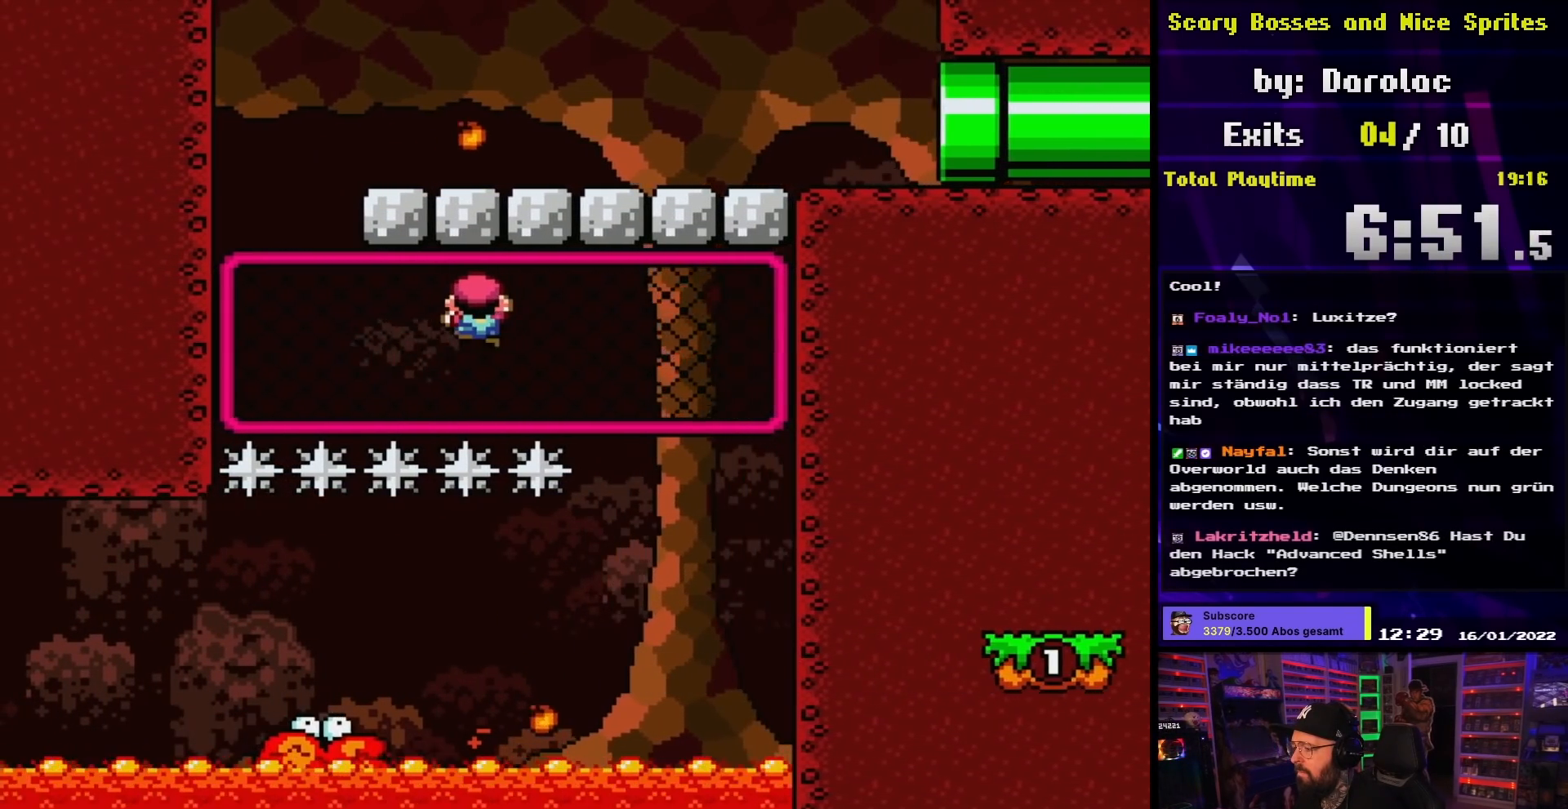
{"buttons": ["Y", "DPAD_UP", "DPAD_LEFT"], "events": [[450, "DPAD_UP", "down"]]}
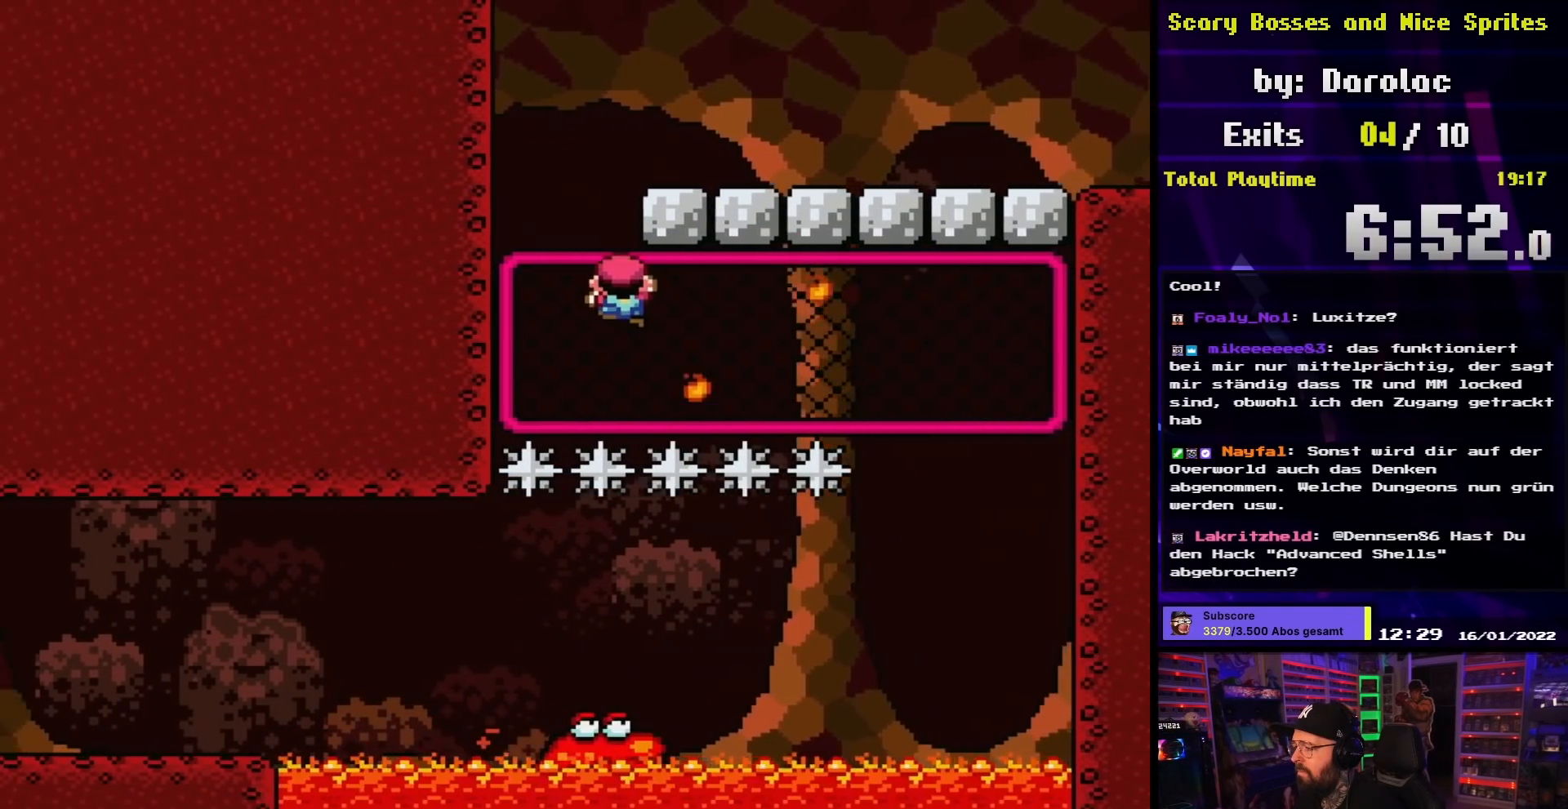
{"buttons": ["X"], "events": [[100, "DPAD_UP", "up"], [150, "DPAD_LEFT", "up"], [167, "B", "down"], [183, "DPAD_RIGHT", "down"], [300, "B", "up"], [417, "Y", "up"], [433, "X", "down"], [467, "DPAD_RIGHT", "up"]]}
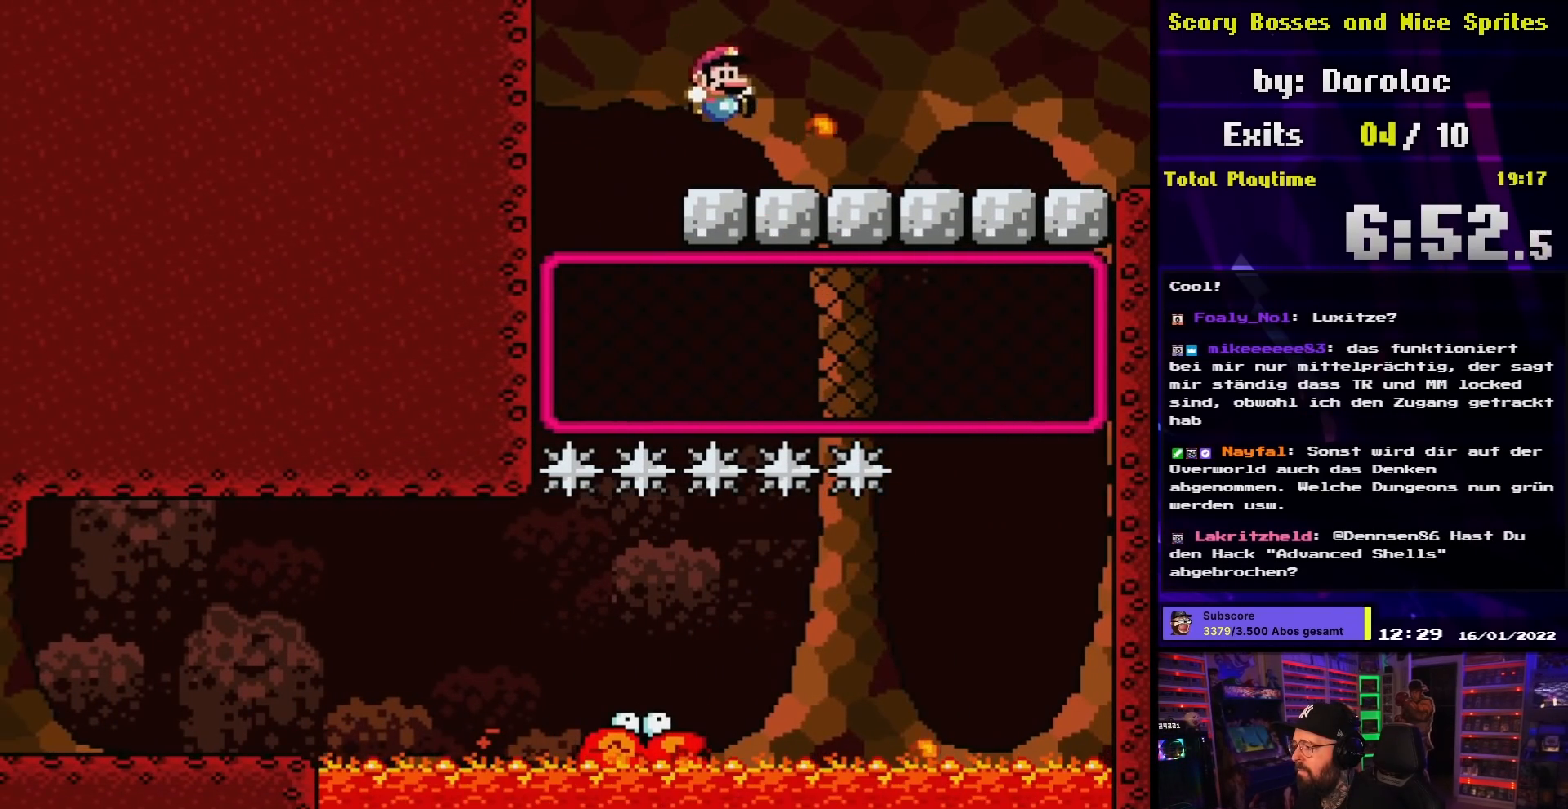
{"buttons": ["X", "DPAD_RIGHT"], "events": [[150, "A", "down"], [217, "DPAD_RIGHT", "down"], [233, "A", "up"]]}
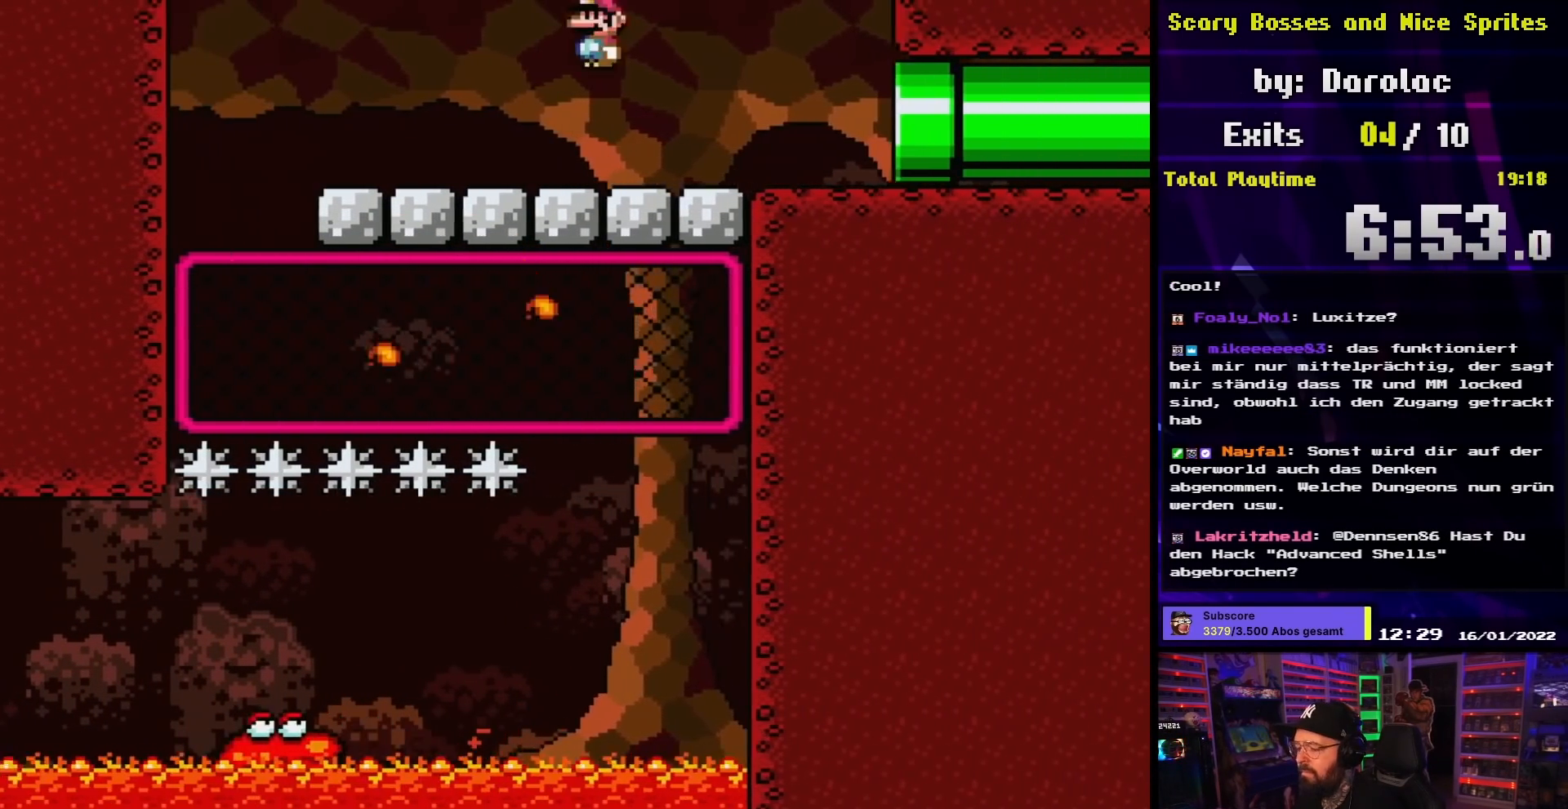
{"buttons": ["X", "DPAD_RIGHT"], "events": [[17, "A", "down"], [17, "DPAD_RIGHT", "up"], [17, "X", "up"], [33, "A", "up"], [33, "DPAD_RIGHT", "down"], [33, "X", "down"]]}
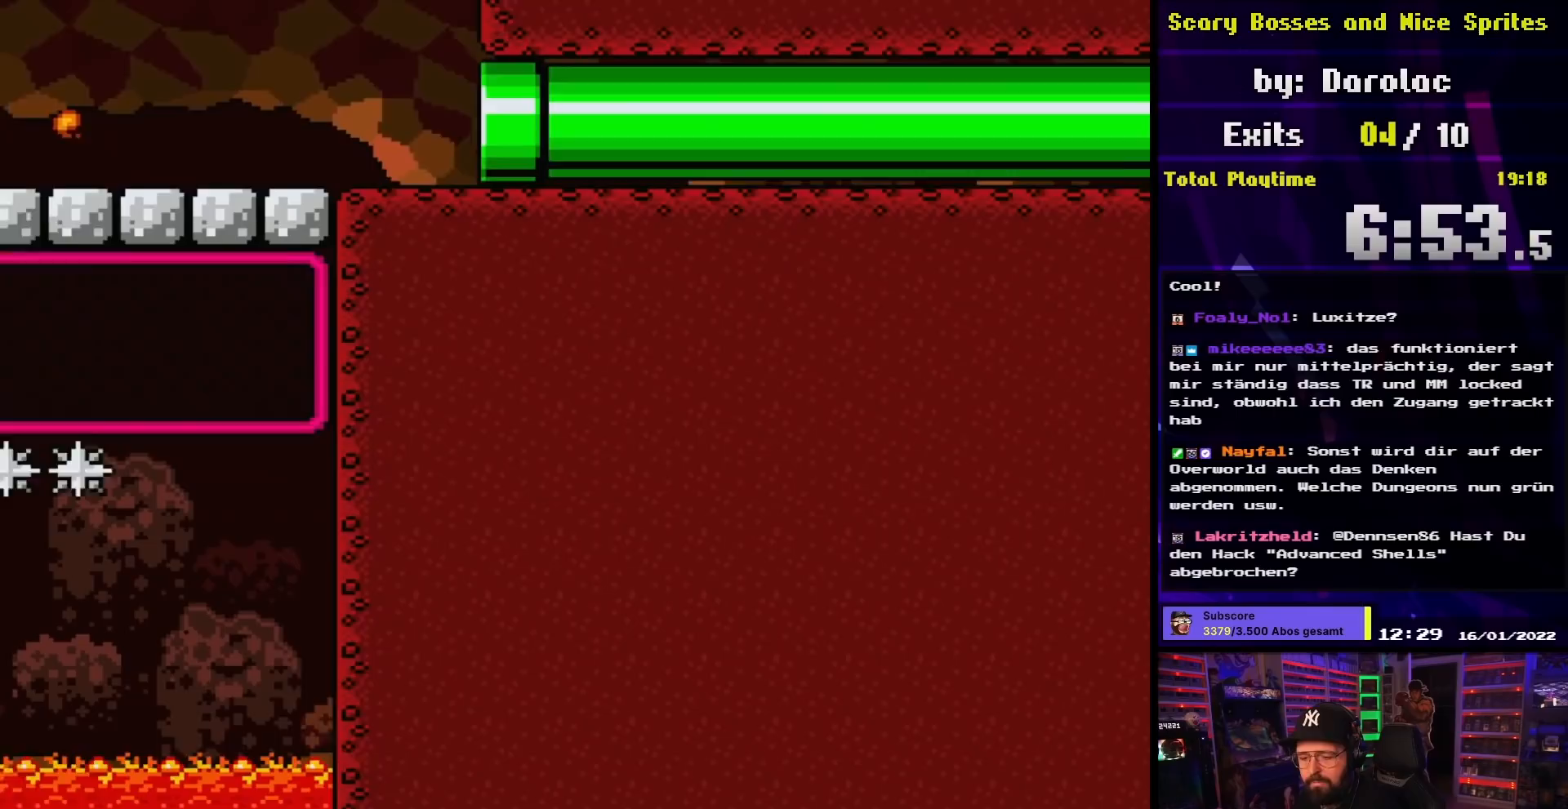
{"buttons": [], "events": [[233, "DPAD_RIGHT", "up"], [267, "A", "down"], [267, "X", "up"], [283, "A", "up"]]}
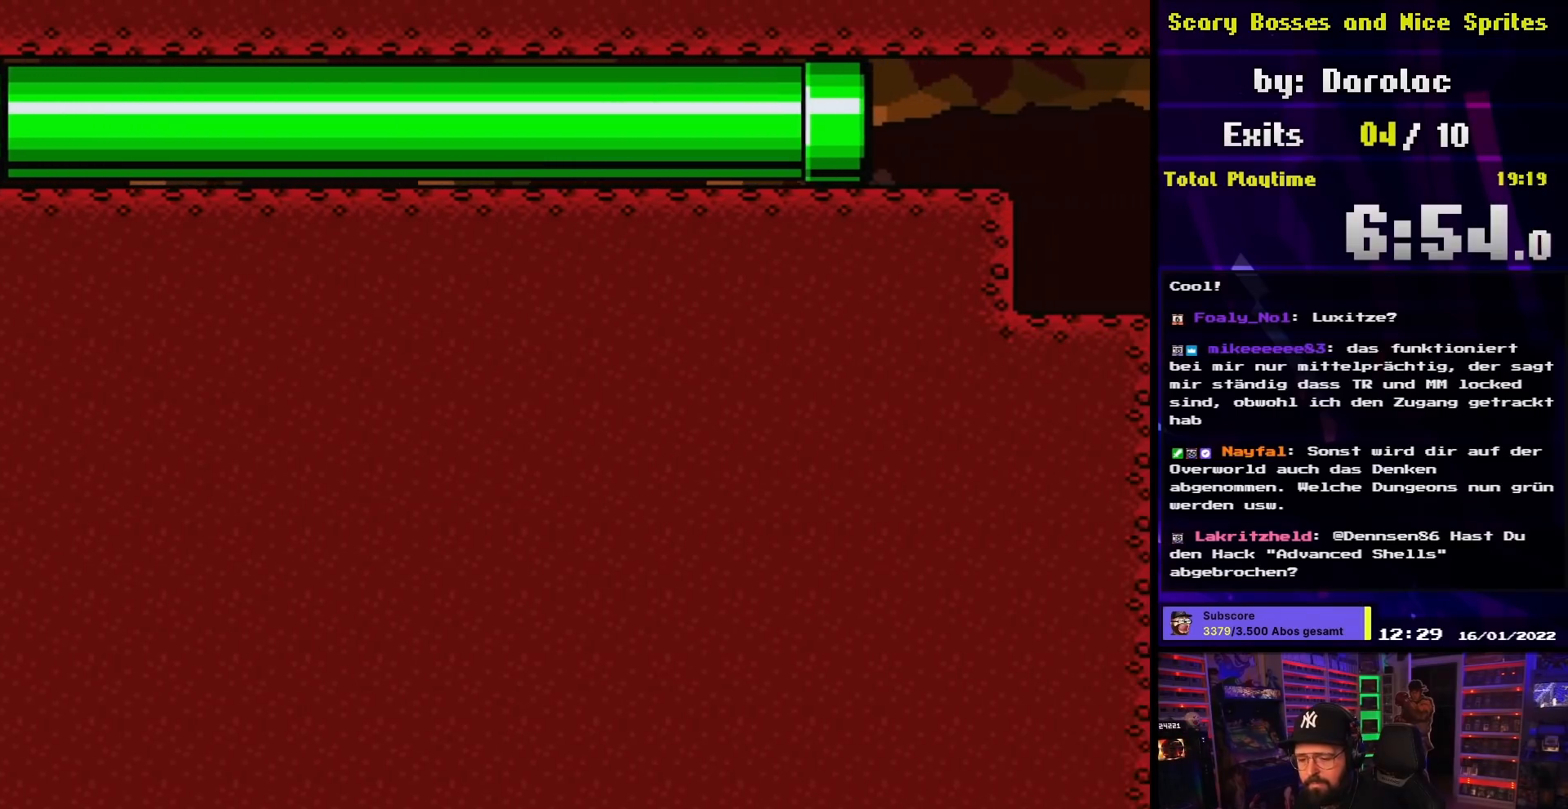
{"buttons": ["A", "X"], "events": [[200, "X", "down"], [350, "A", "down"]]}
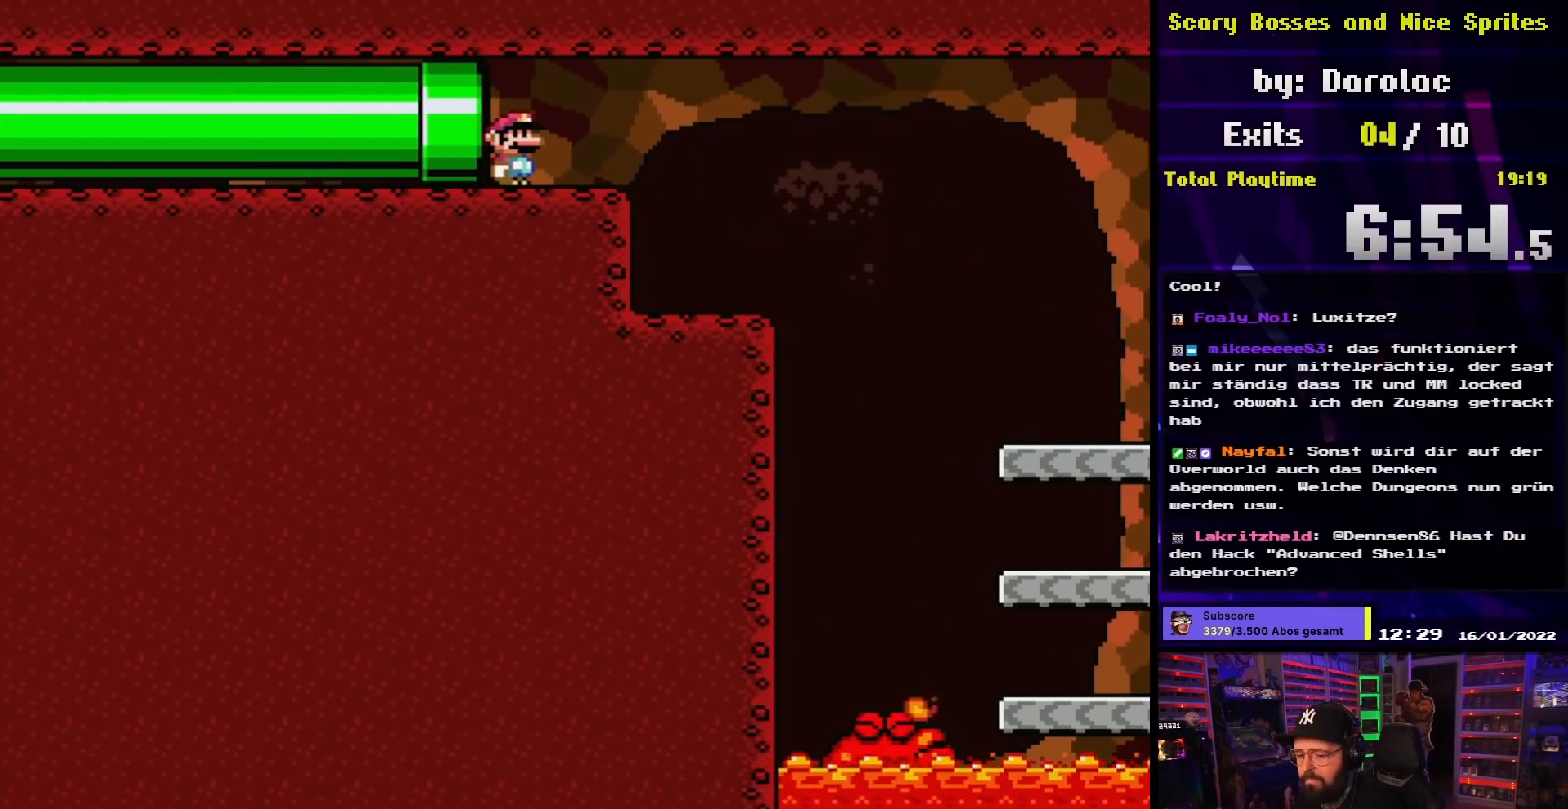
{"buttons": ["A", "X"], "events": []}
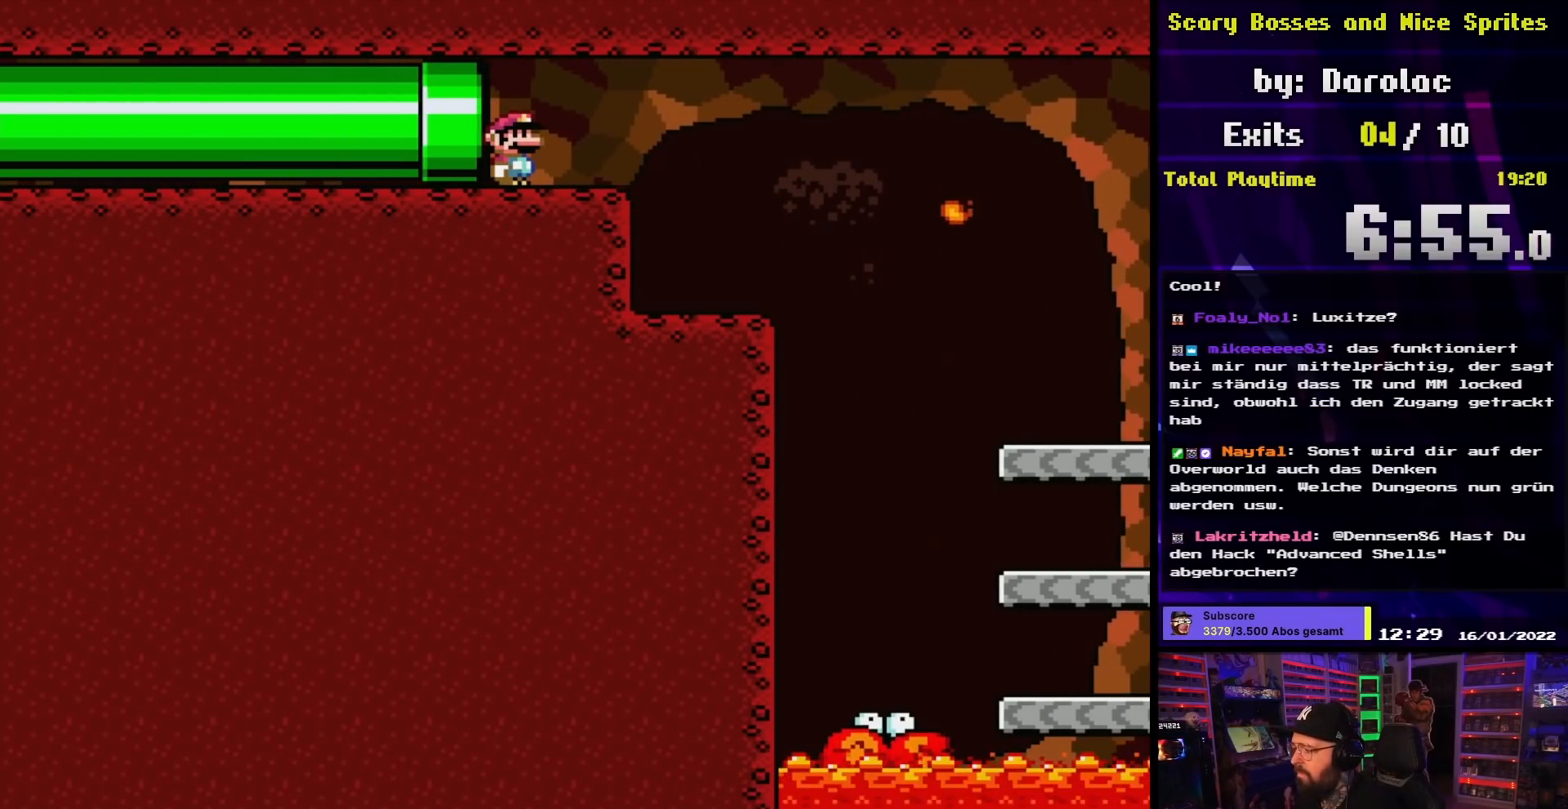
{"buttons": ["X", "DPAD_LEFT"], "events": [[133, "DPAD_RIGHT", "down"], [167, "A", "up"], [483, "DPAD_RIGHT", "up"], [483, "DPAD_UP", "down"], [500, "DPAD_LEFT", "down"], [500, "DPAD_UP", "up"]]}